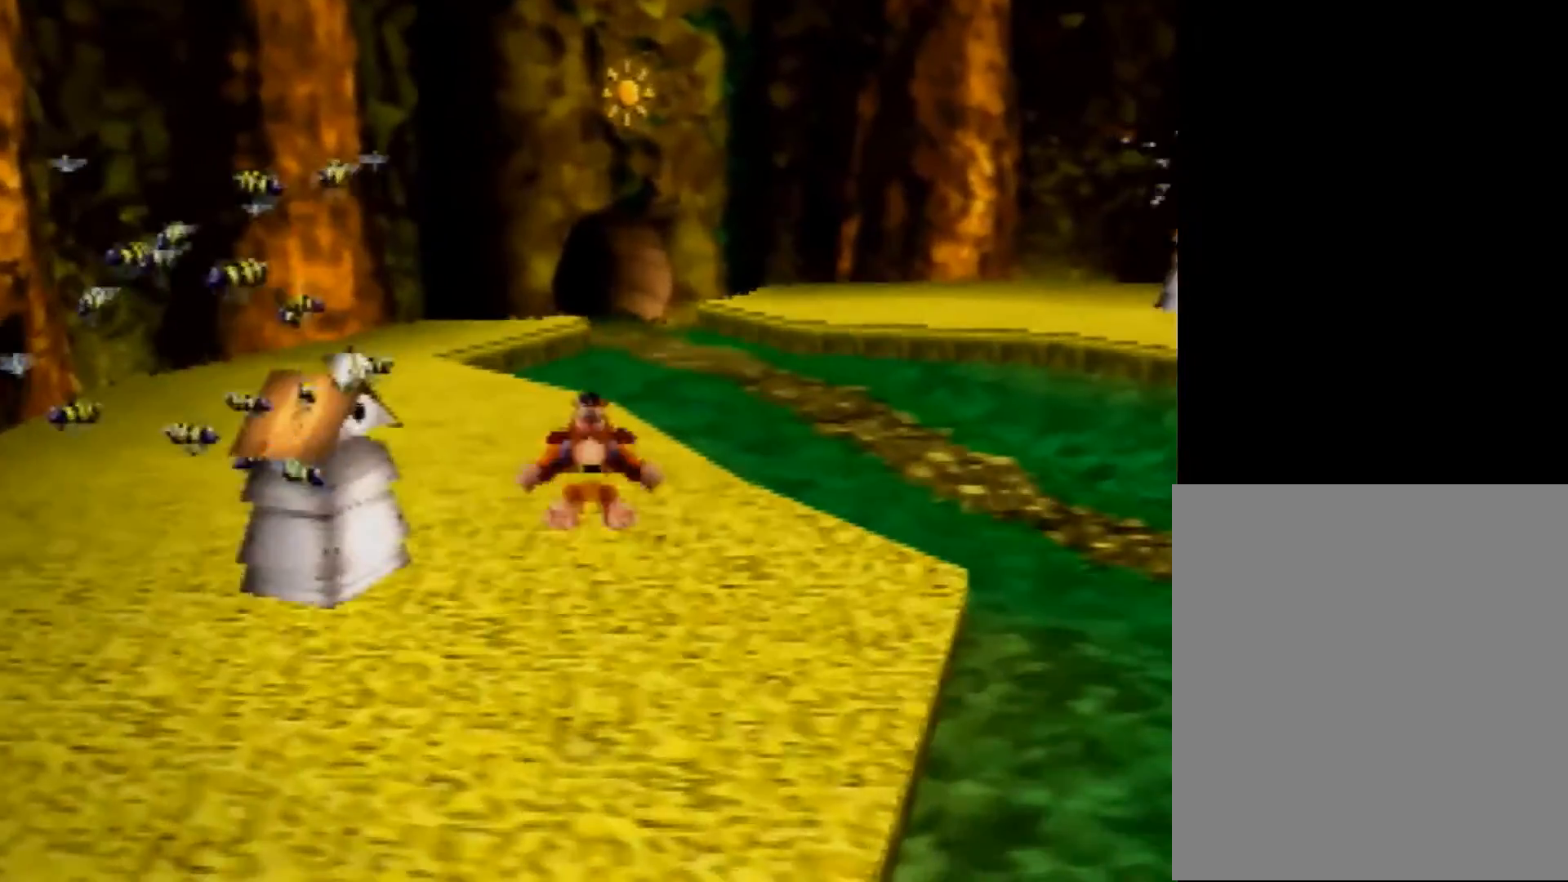
Gameplay with a controller (Nintendo layout); each line is a JSON object with the inputs held at the frame after it. "events" lists button and stick changes between this image and that frame as [ms after this image, input, new state], when the widget could be followed in between. Not read: L1 L3 R3.
{"buttons": ["Z"], "left_stick": "up", "events": [[40, "A", "up"]]}
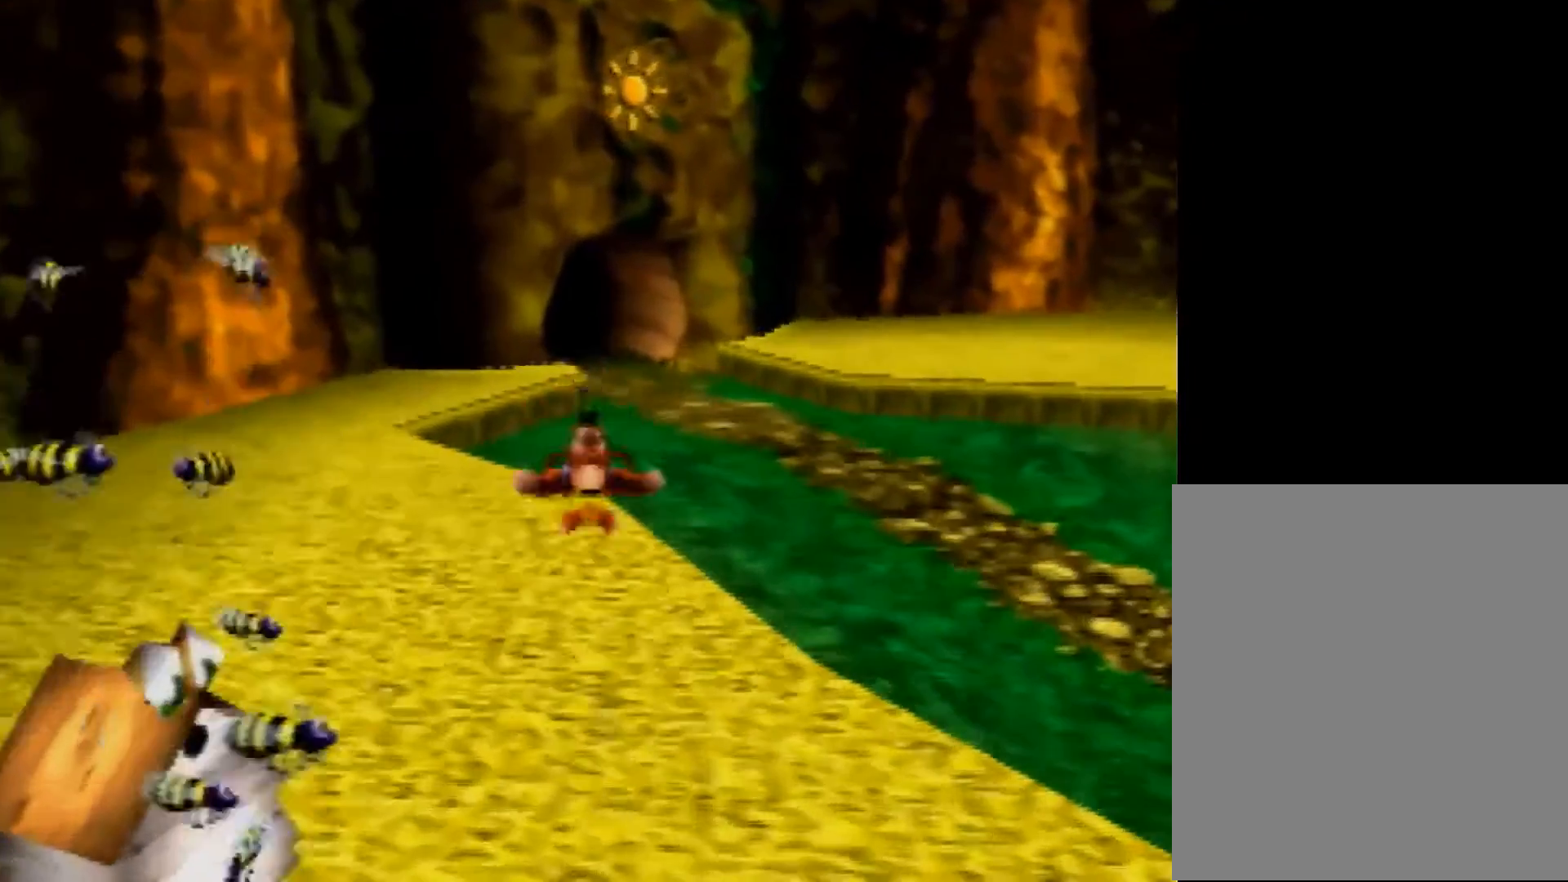
{"buttons": ["Z"], "left_stick": "up", "events": [[40, "A", "down"], [120, "A", "up"]]}
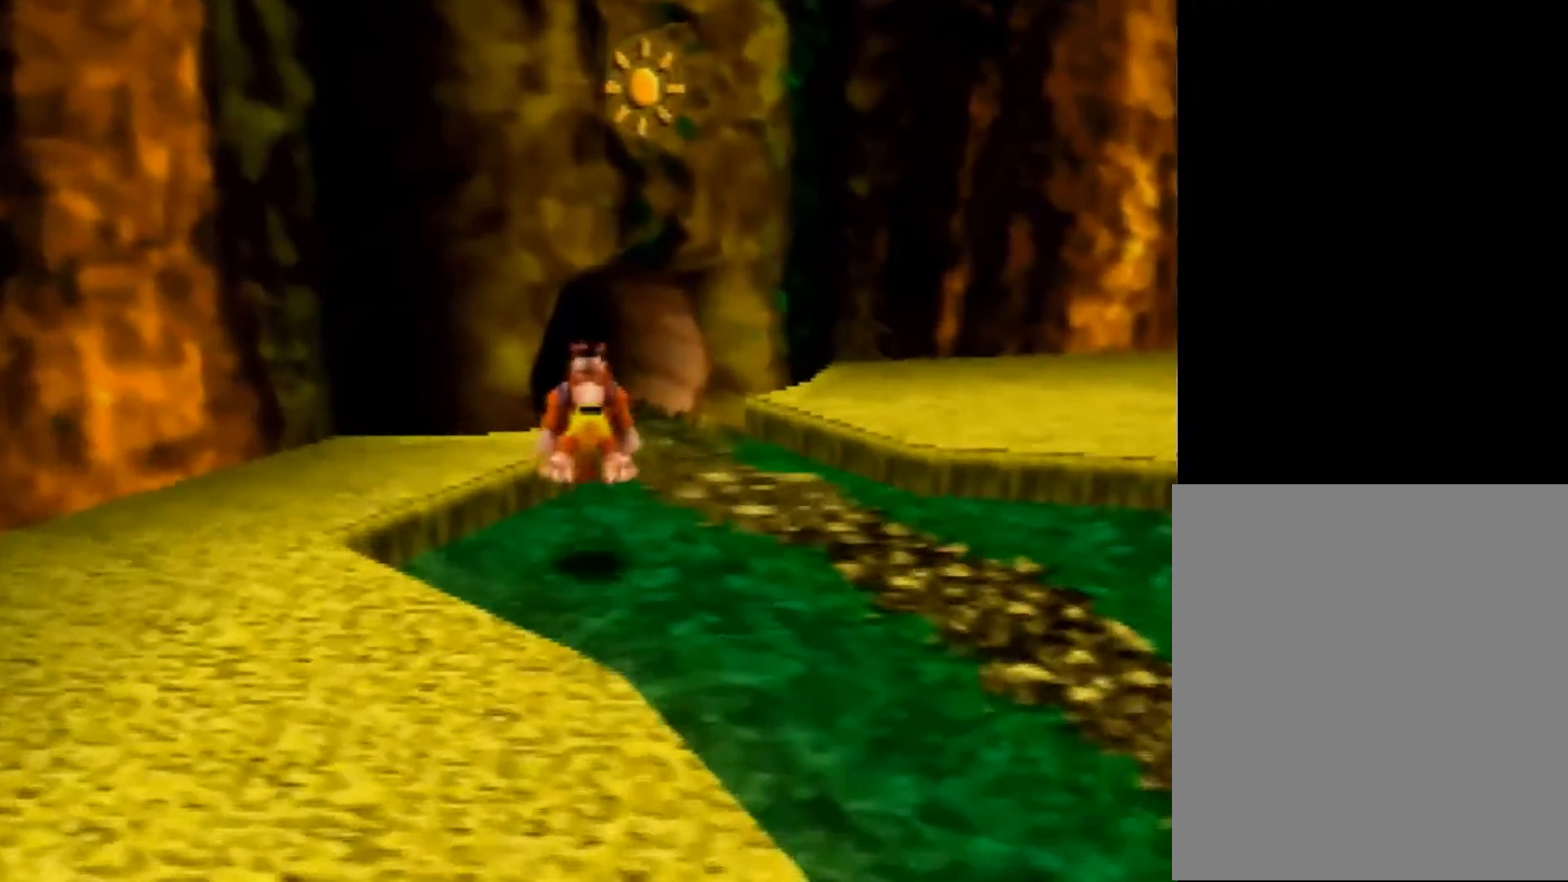
{"buttons": ["Z"], "left_stick": "up-left", "events": [[160, "A", "down"], [200, "A", "up"], [320, "C_RIGHT", "down"], [360, "C_RIGHT", "up"], [520, "left_stick", "up-left"]]}
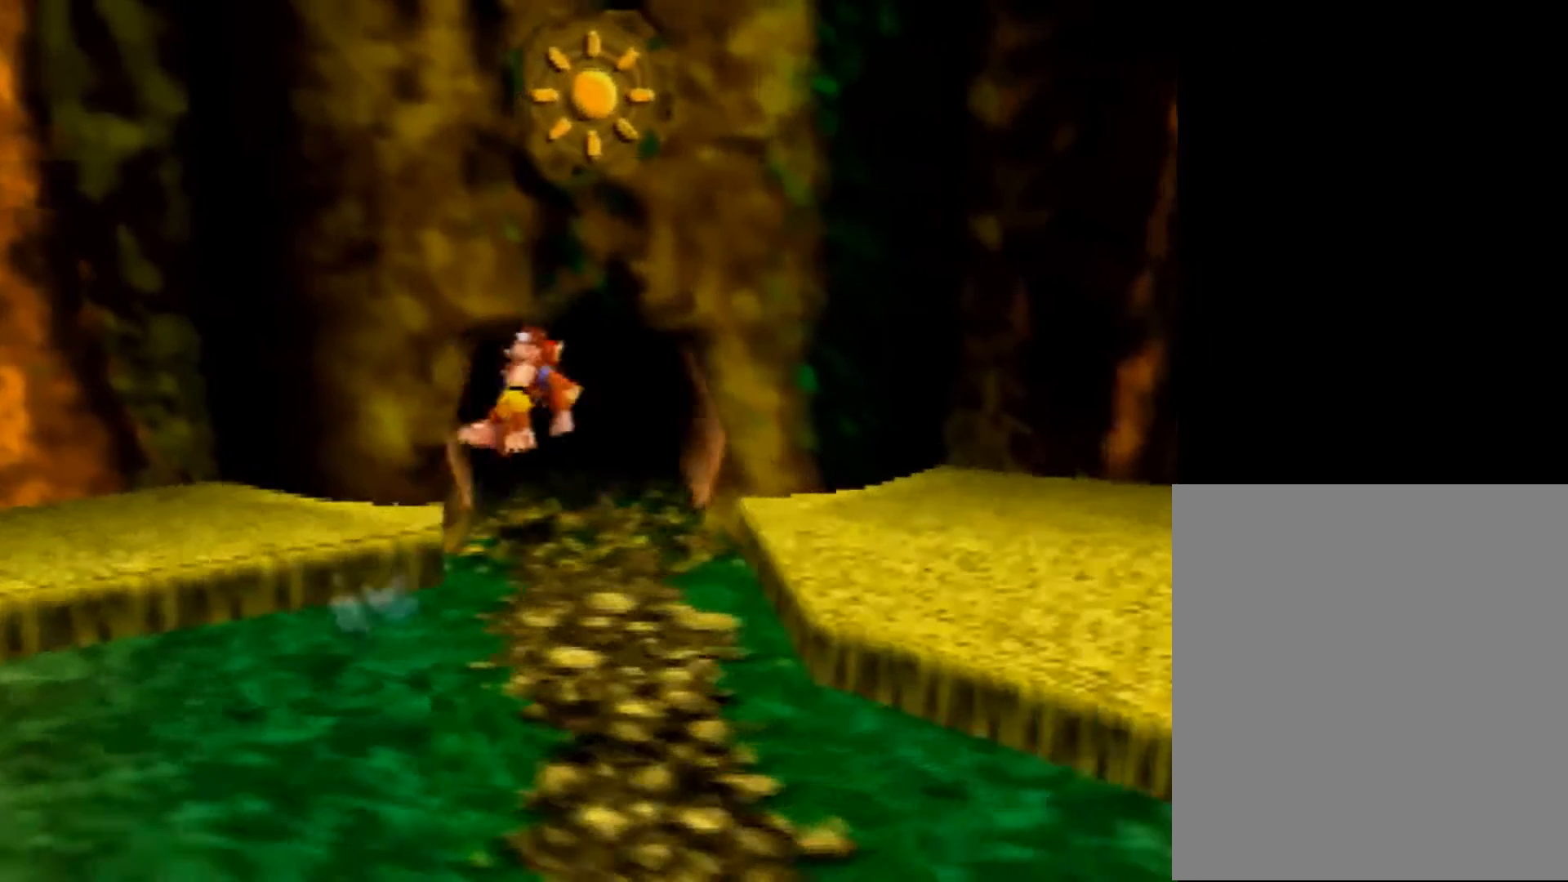
{"buttons": ["Z"], "left_stick": "up", "events": [[200, "left_stick", "up"], [240, "A", "down"], [280, "A", "up"]]}
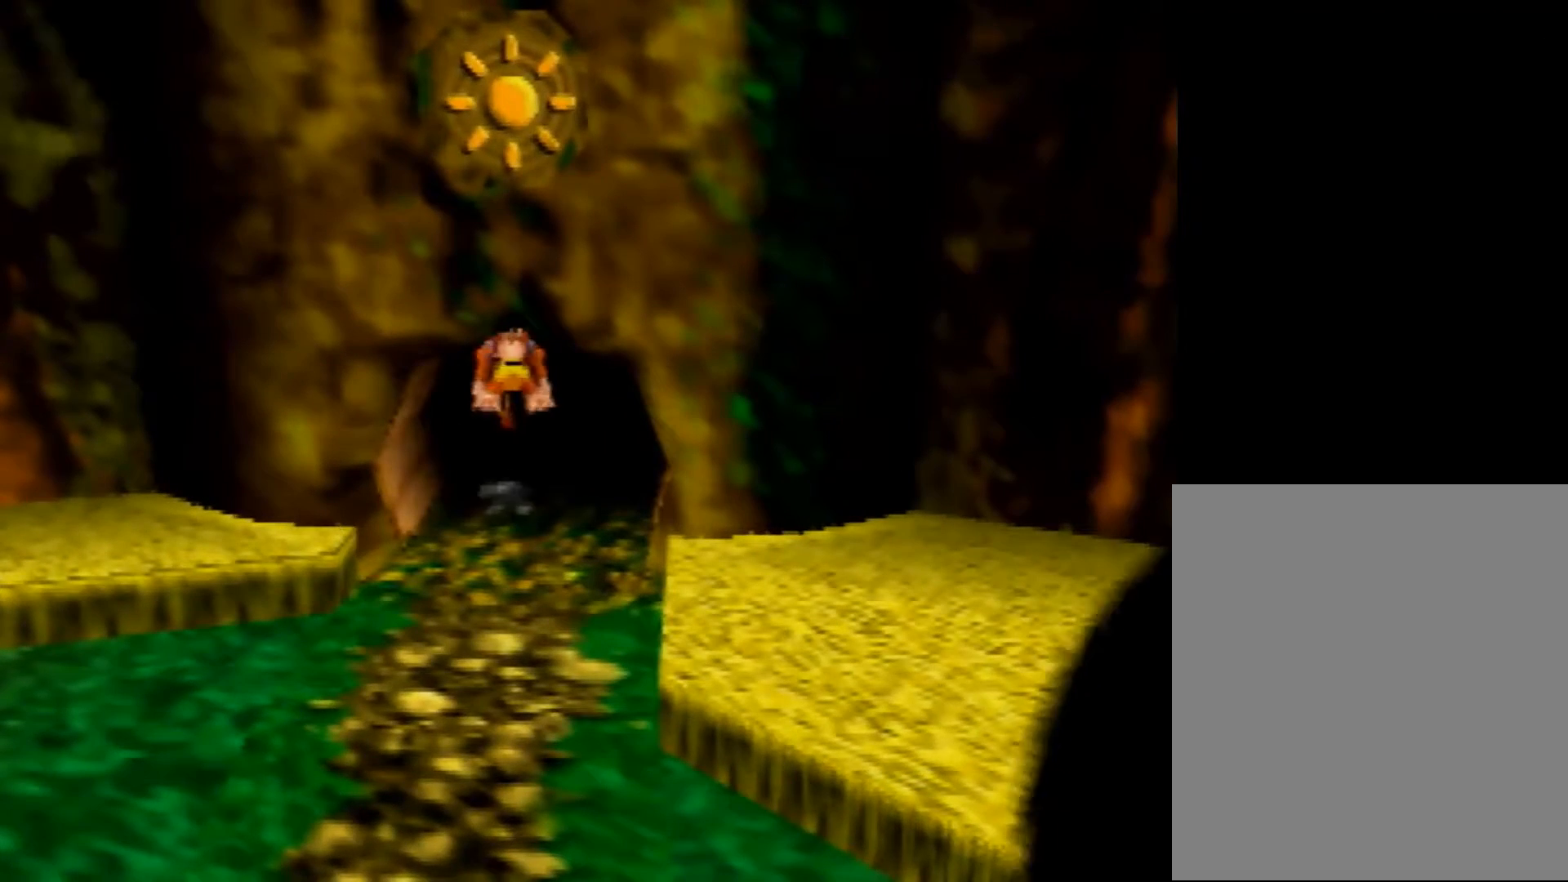
{"buttons": ["Z"], "left_stick": "center", "events": [[280, "left_stick", "center"]]}
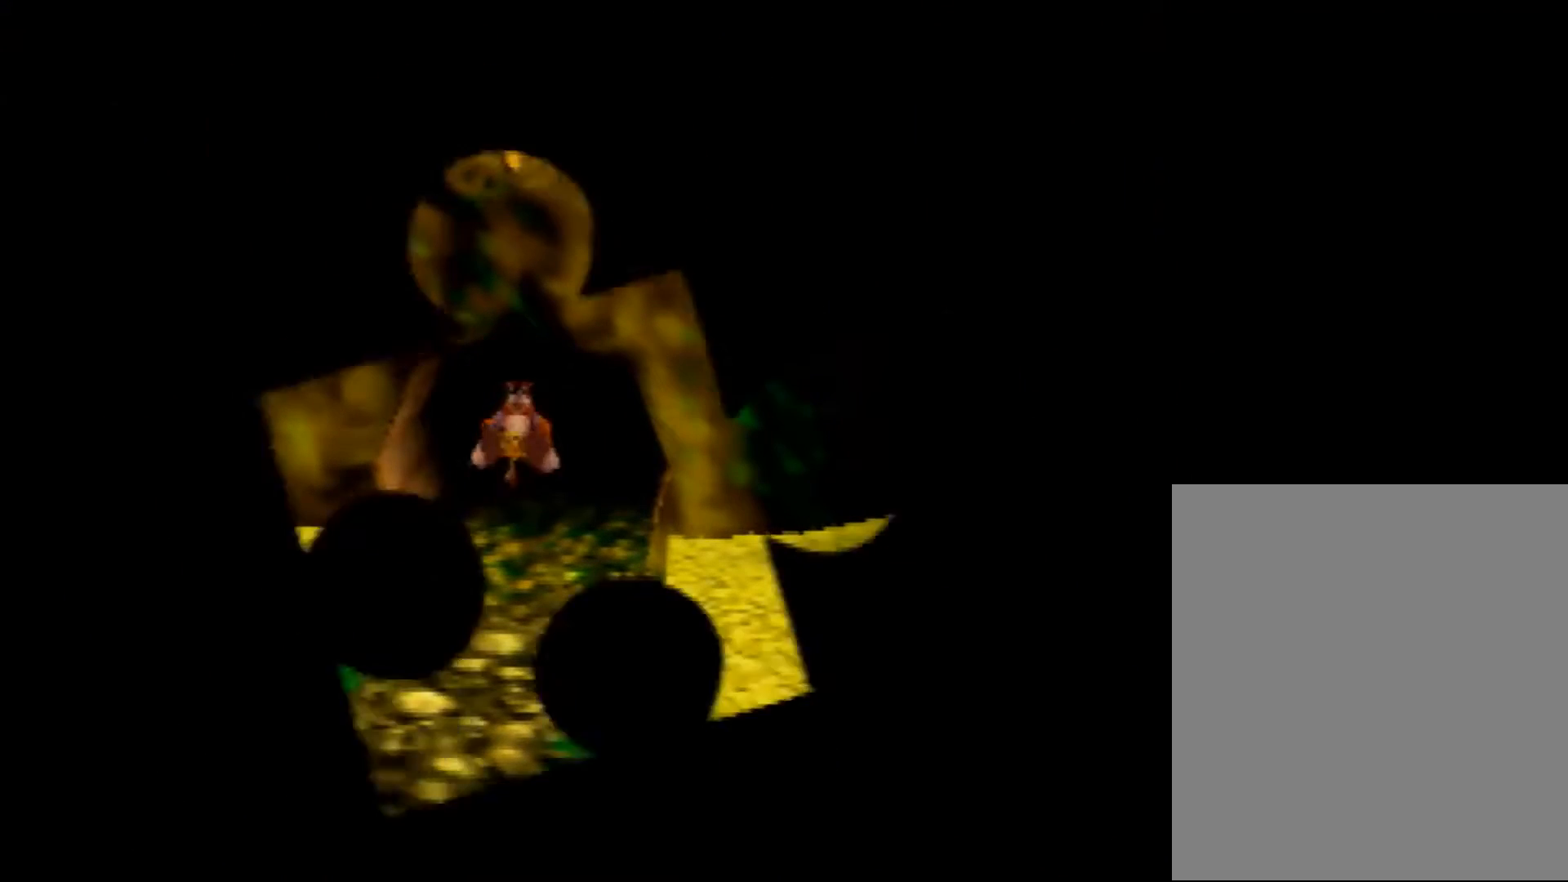
{"buttons": ["Z"], "left_stick": "center", "events": []}
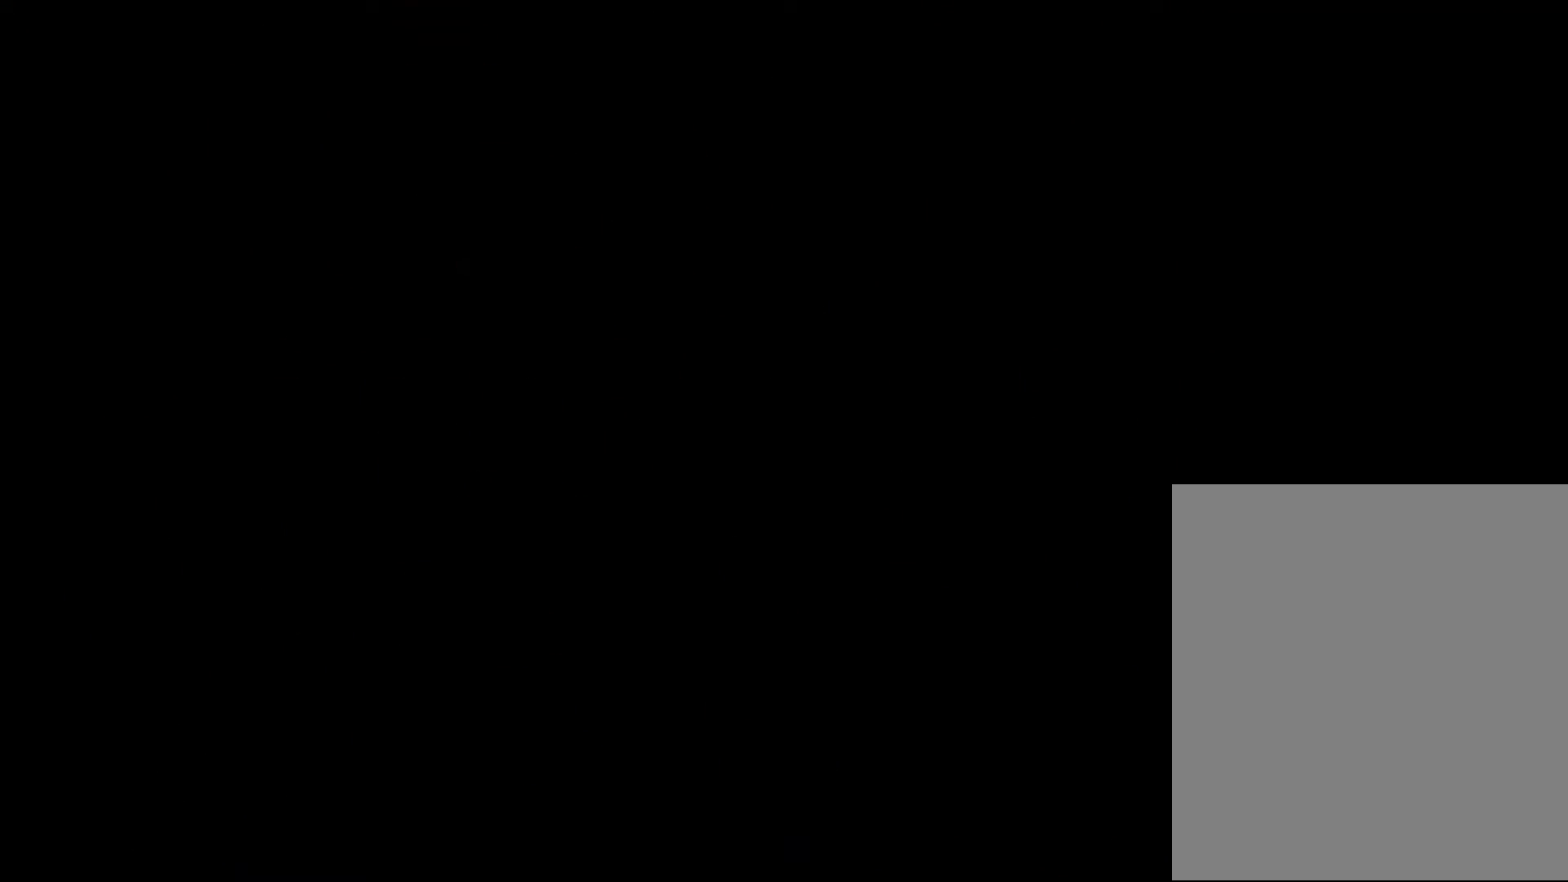
{"buttons": ["Z"], "left_stick": "center", "events": []}
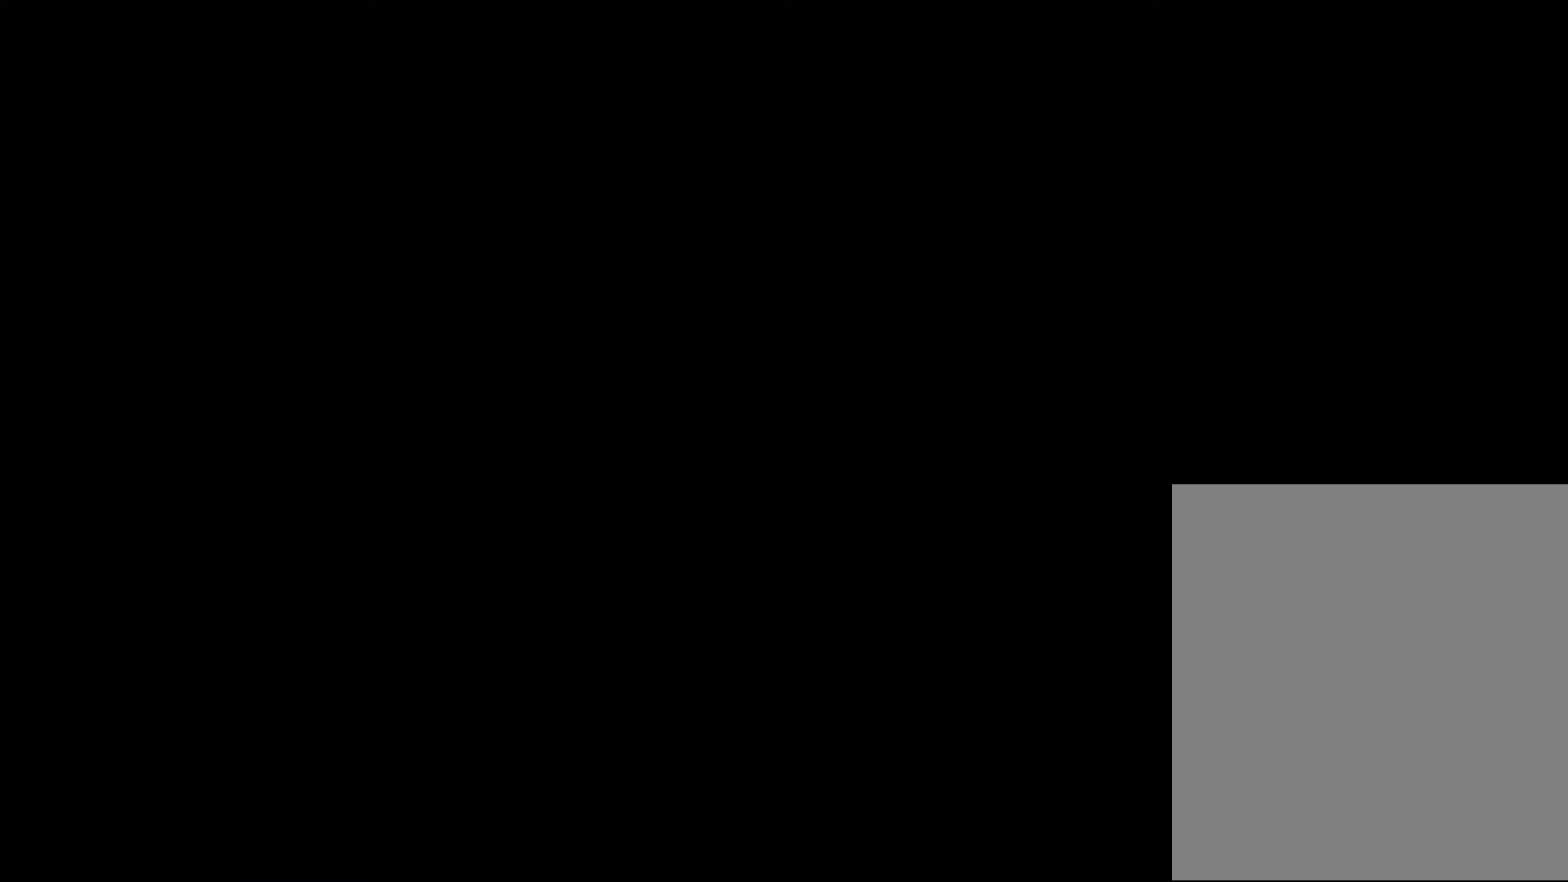
{"buttons": ["Z"], "left_stick": "center", "events": []}
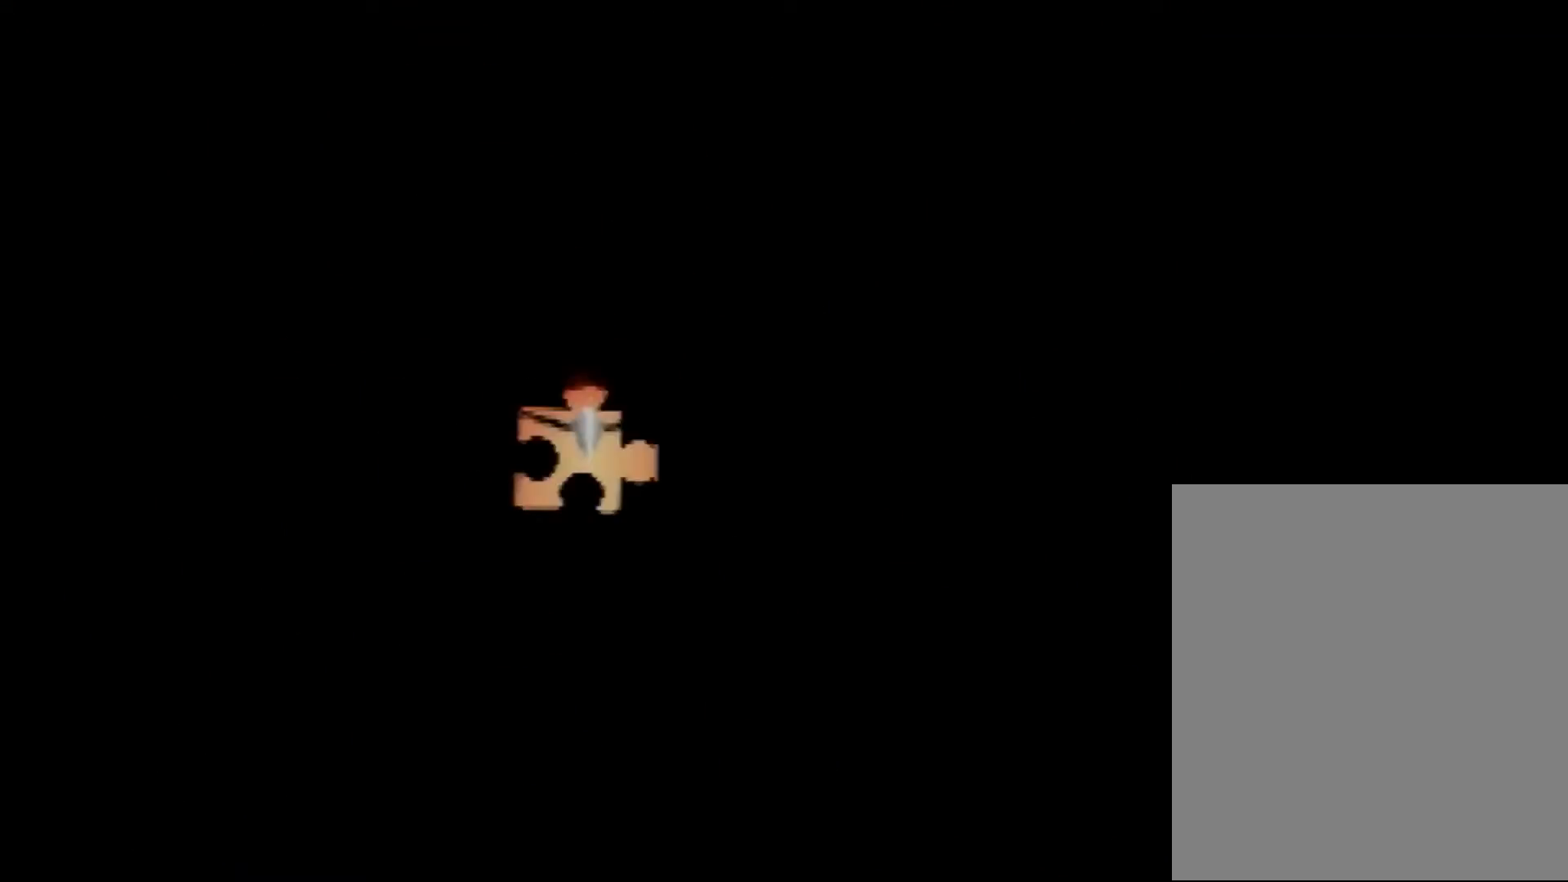
{"buttons": ["Z"], "left_stick": "center", "events": []}
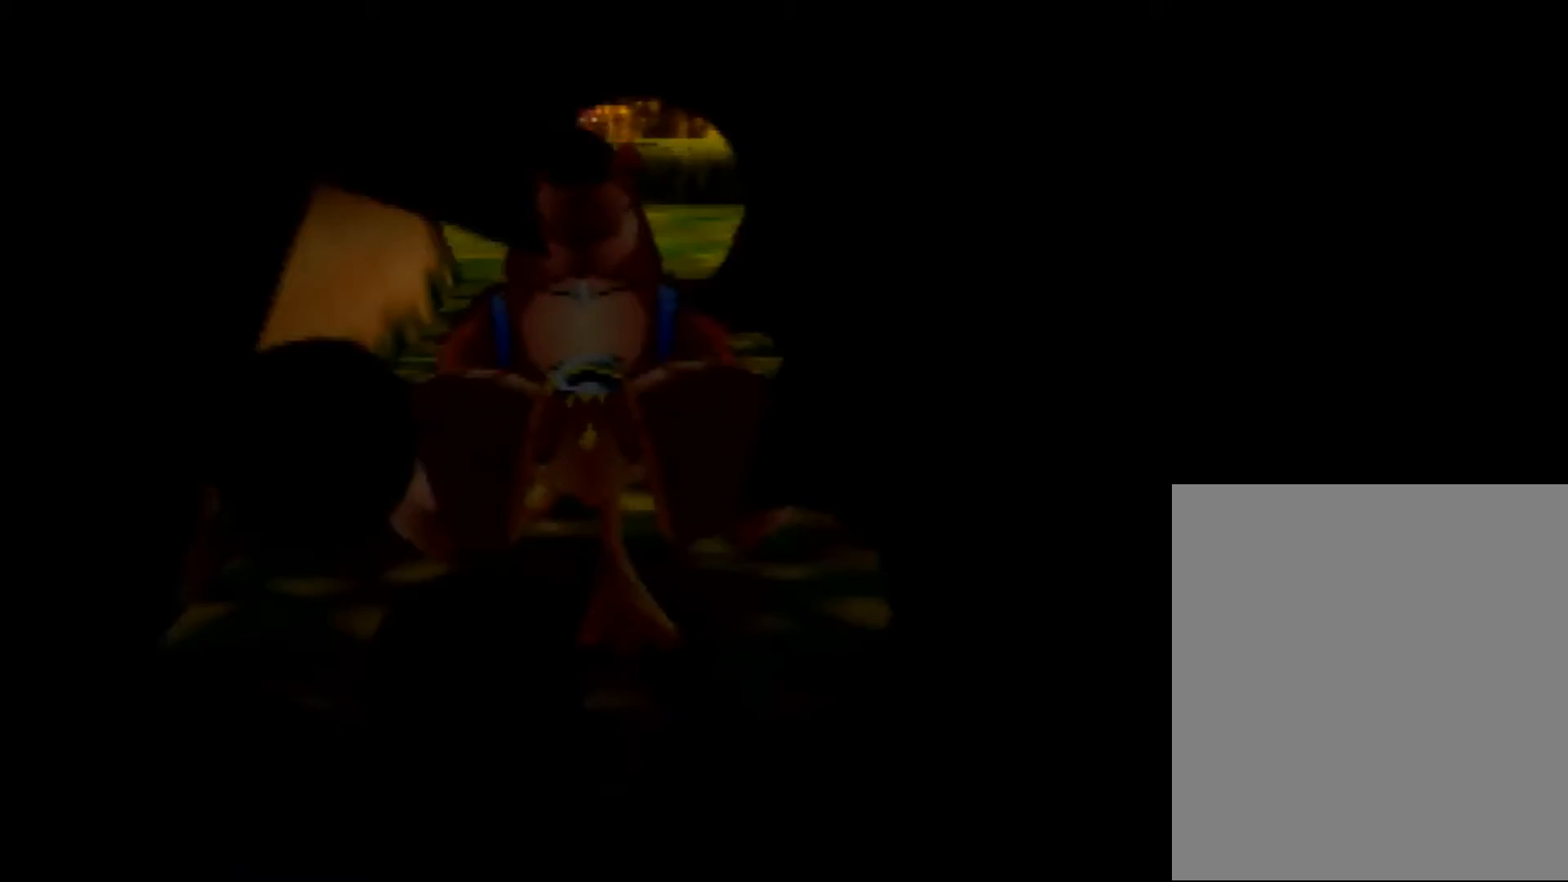
{"buttons": ["Z"], "left_stick": "up", "events": [[40, "left_stick", "up"]]}
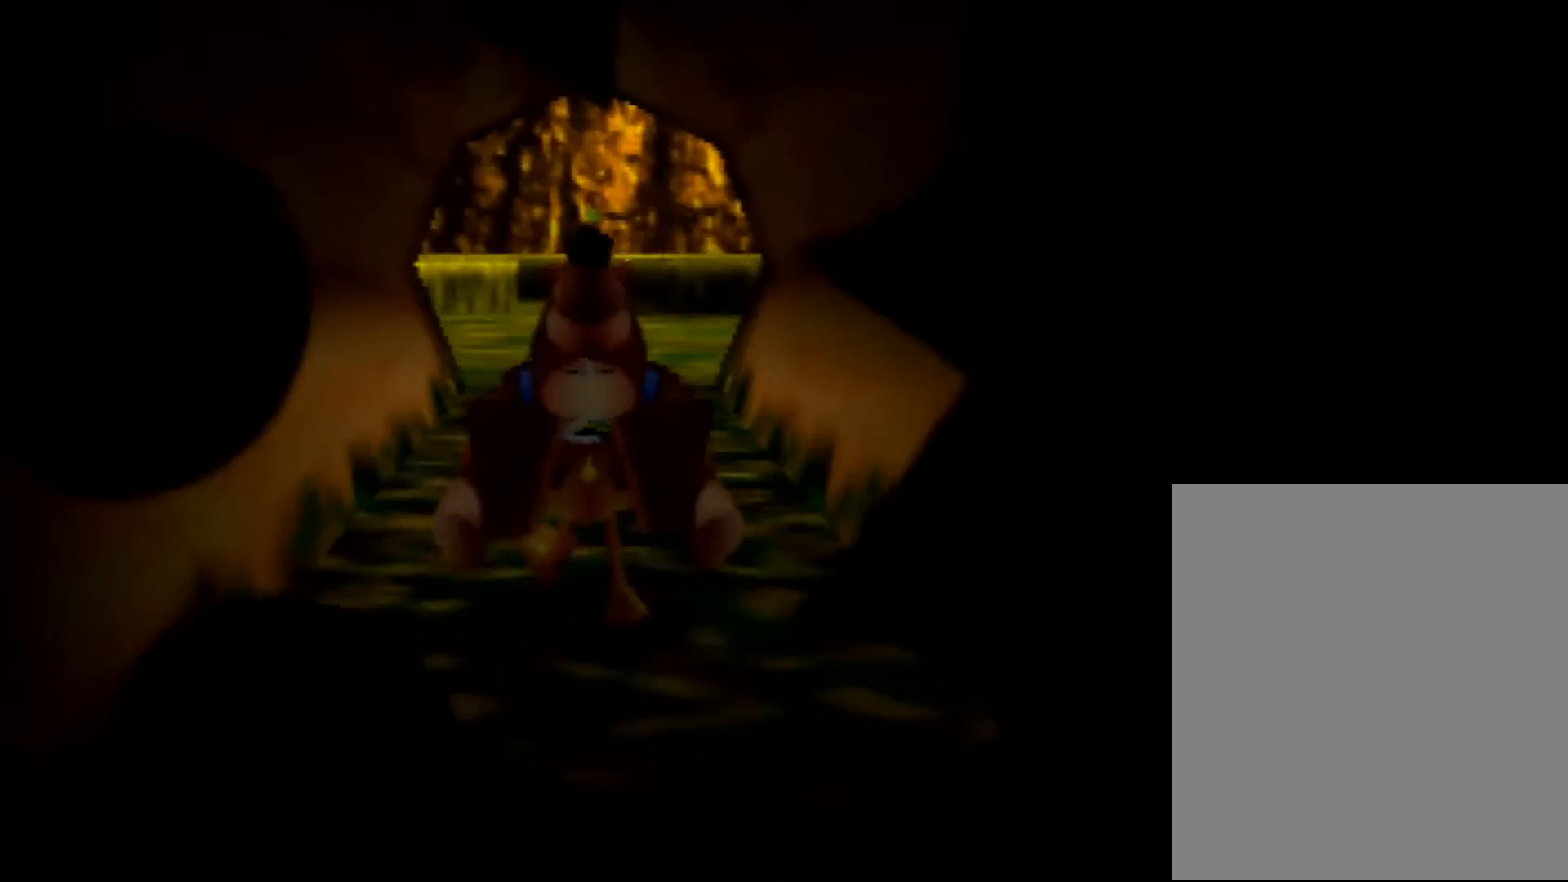
{"buttons": ["Z"], "left_stick": "up", "events": [[320, "A", "down"], [400, "A", "up"]]}
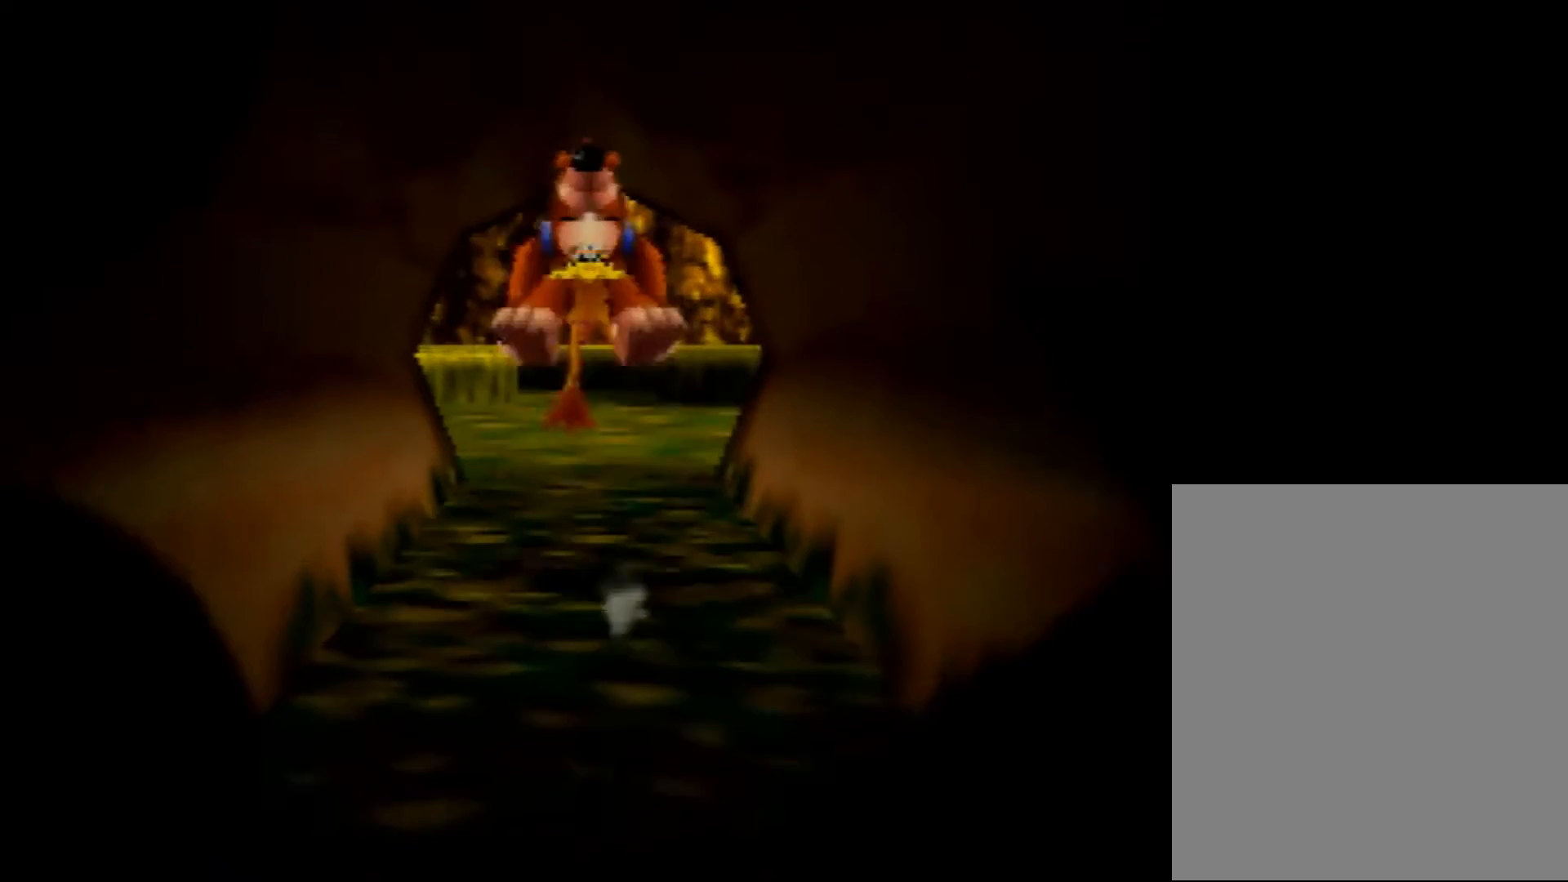
{"buttons": ["Z"], "left_stick": "up", "events": []}
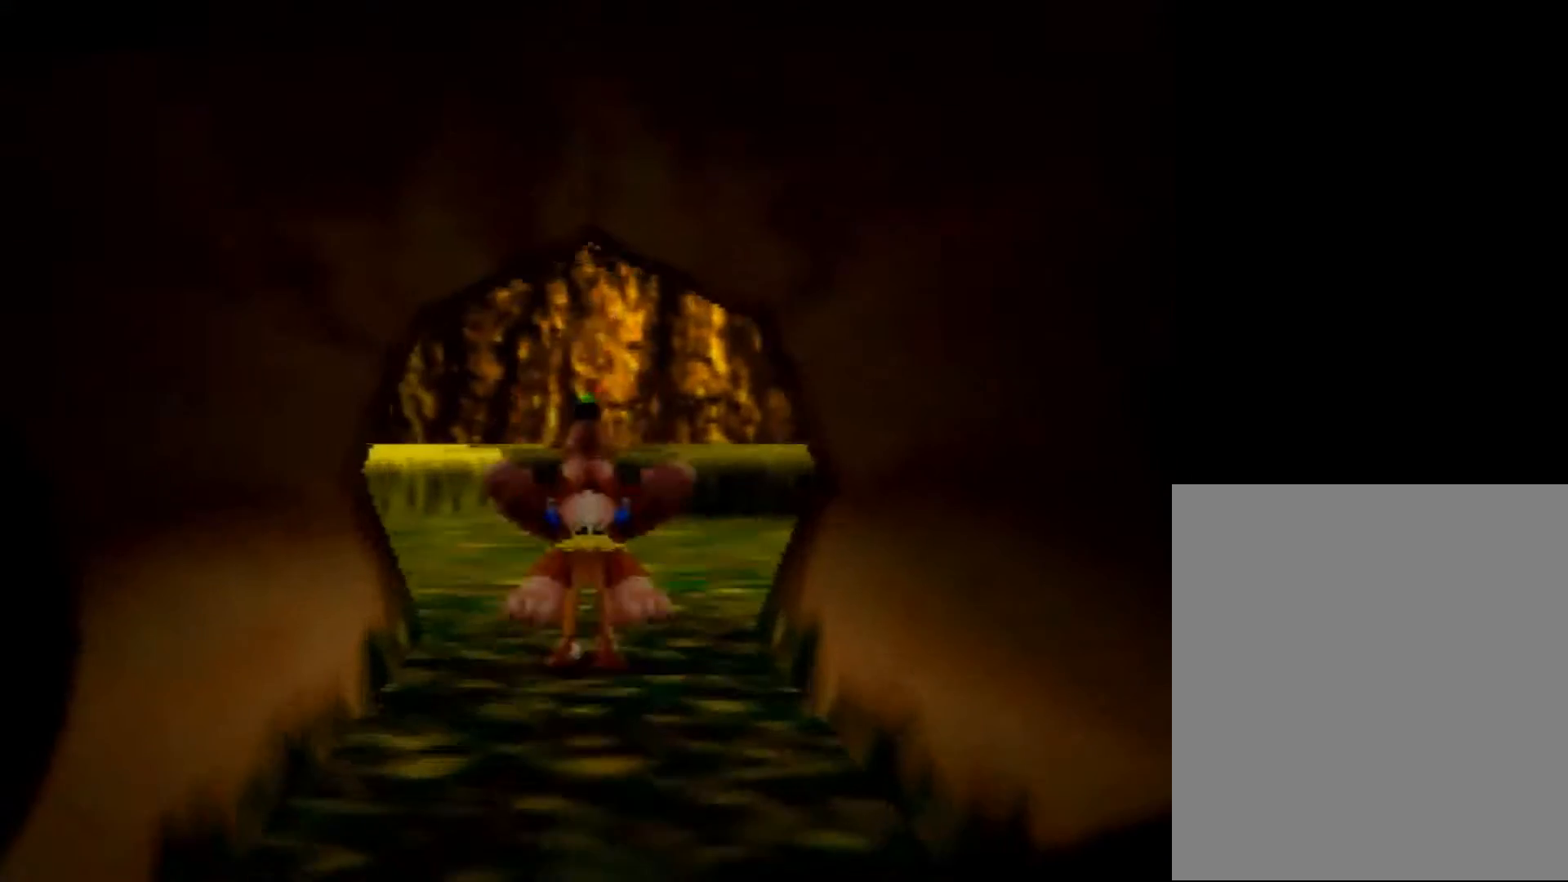
{"buttons": ["Z"], "left_stick": "up", "events": [[40, "A", "down"], [120, "A", "up"]]}
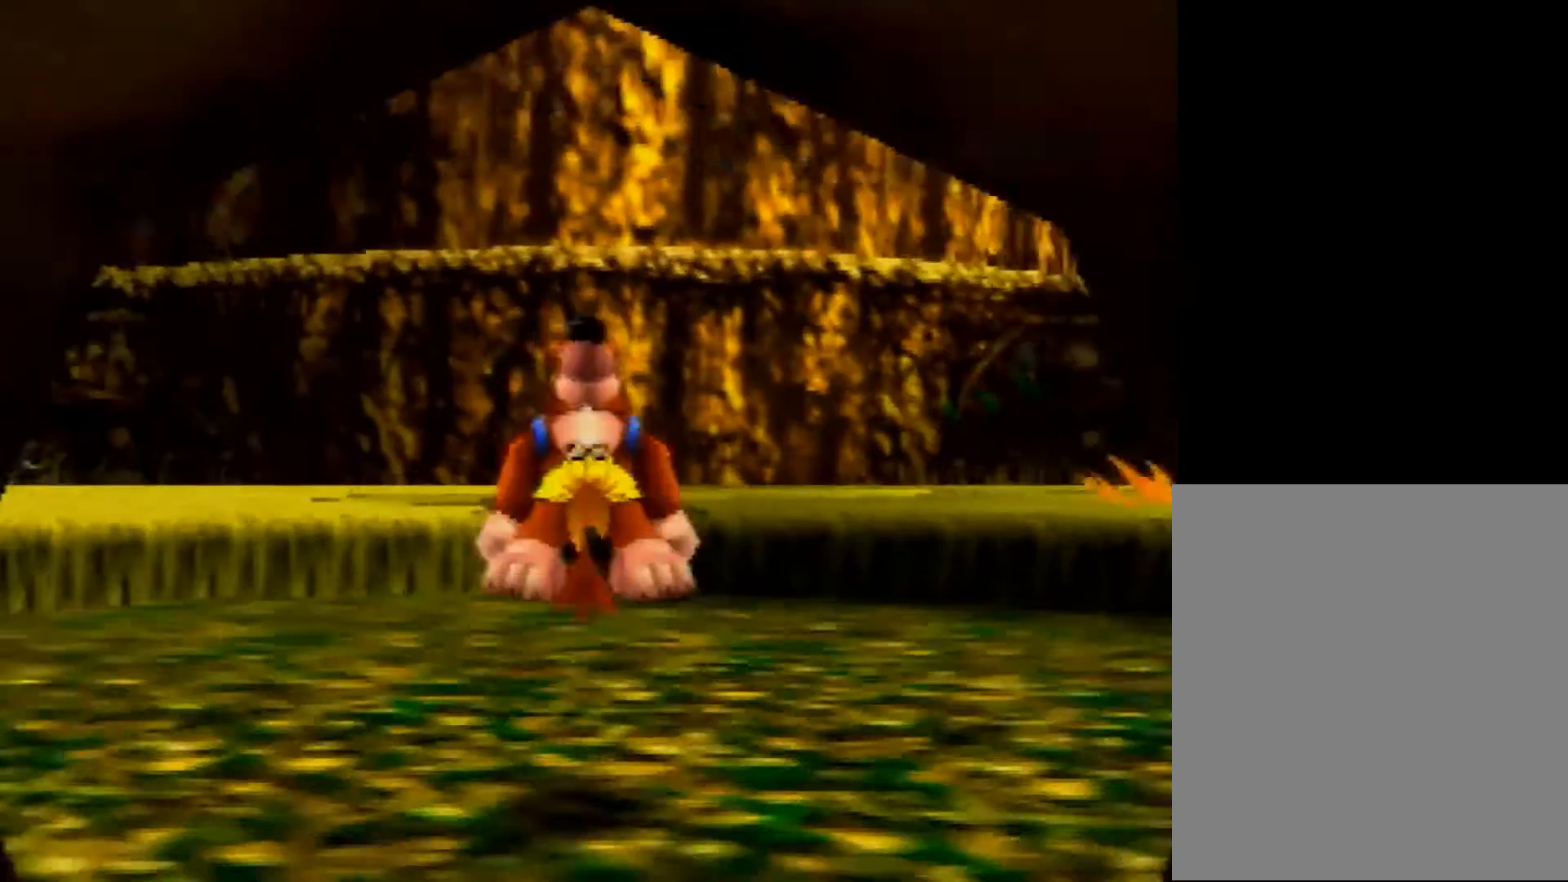
{"buttons": ["Z"], "left_stick": "up", "events": []}
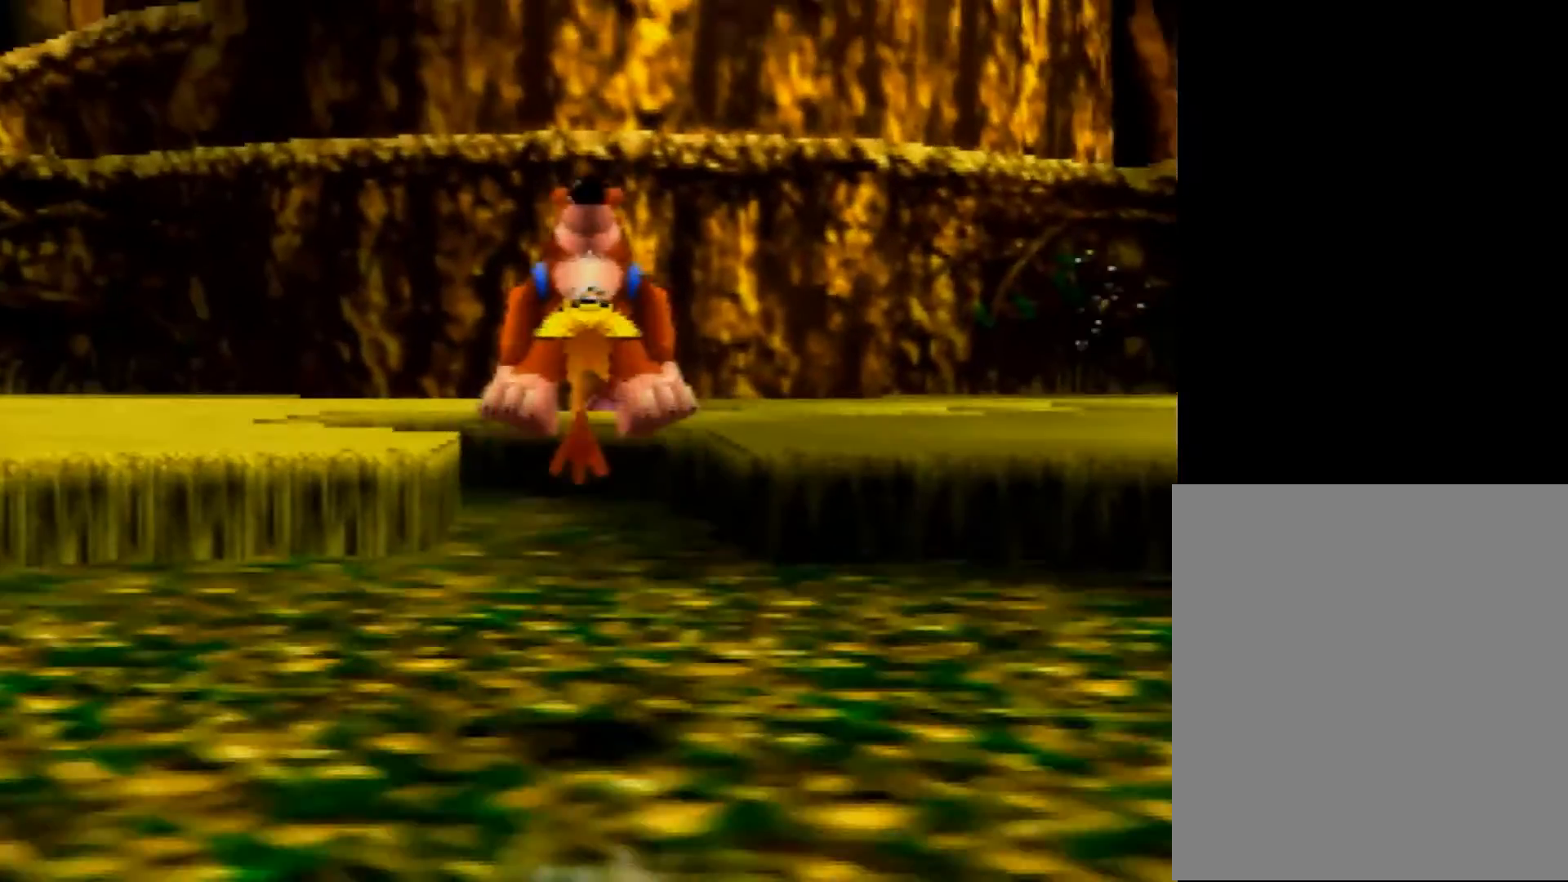
{"buttons": ["Z"], "left_stick": "up", "events": [[320, "A", "down"], [360, "A", "up"]]}
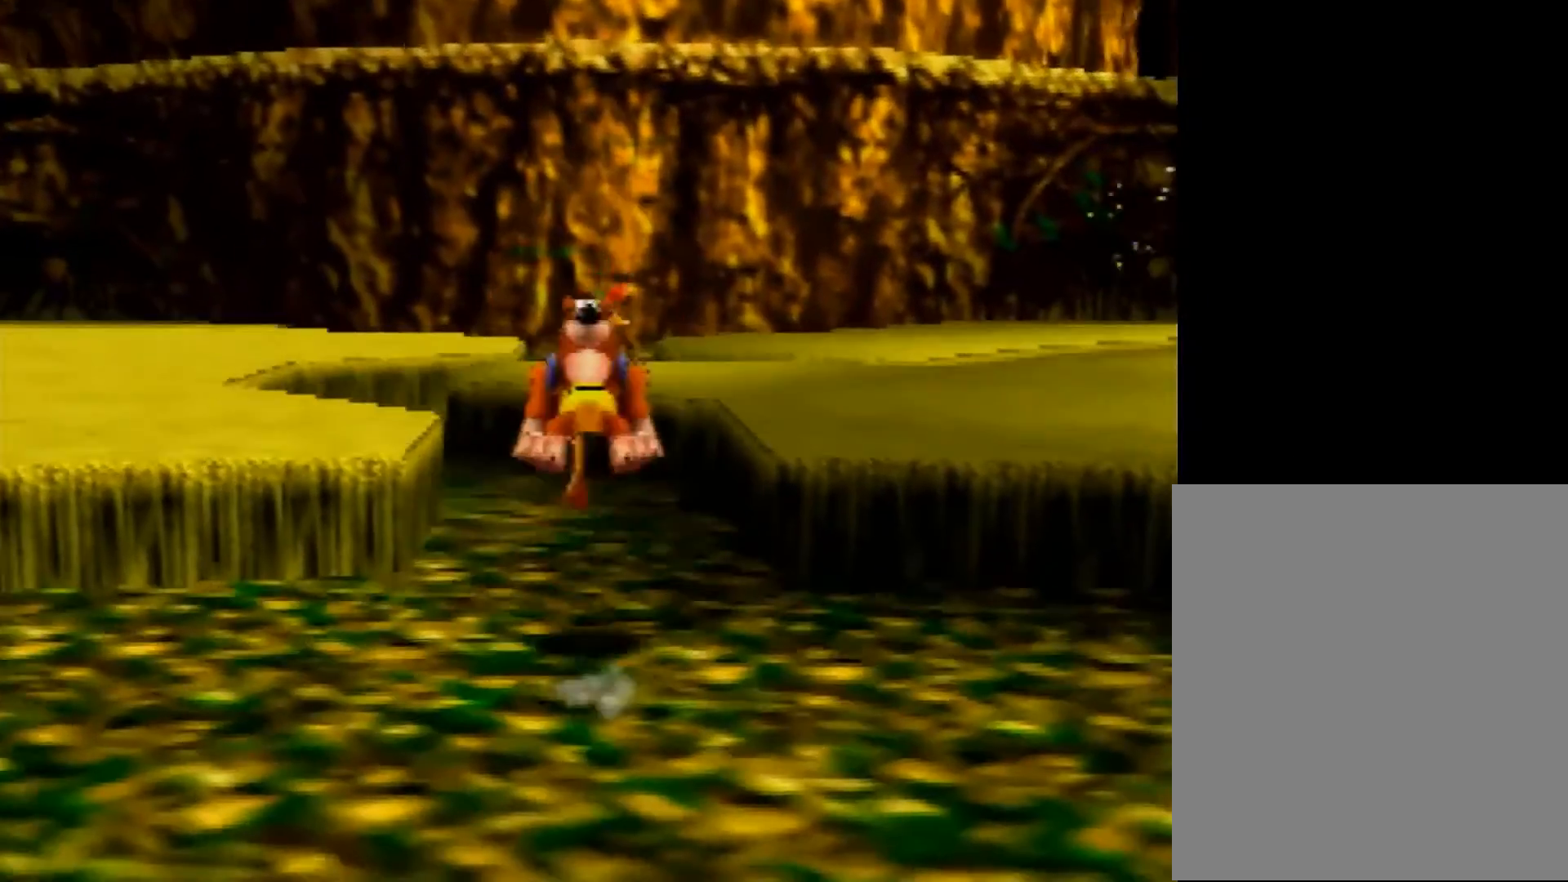
{"buttons": ["Z"], "left_stick": "up", "events": [[400, "A", "down"], [480, "A", "up"]]}
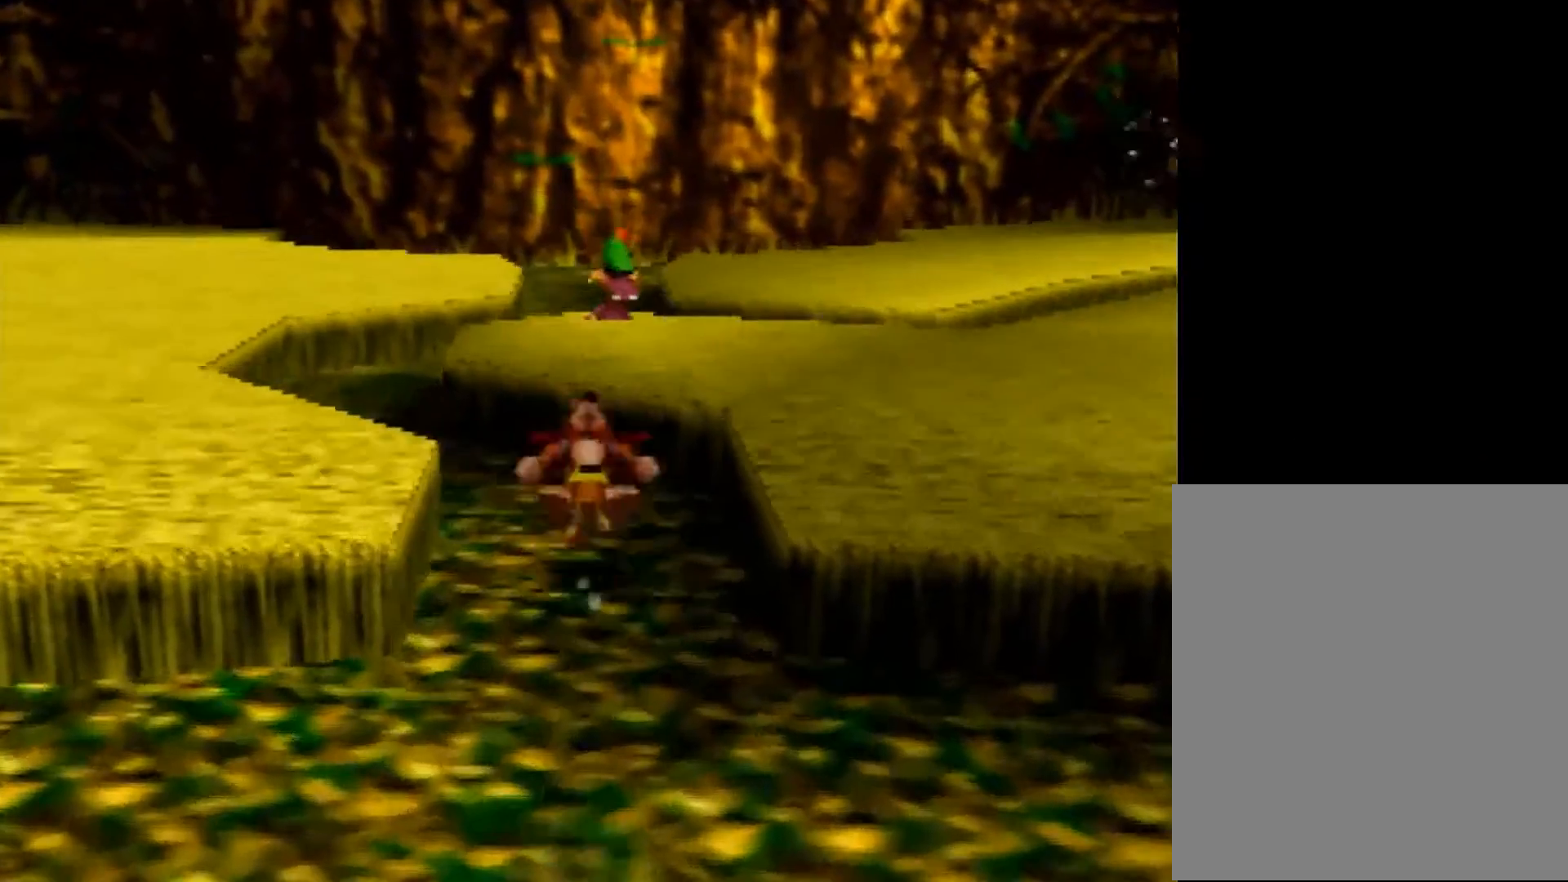
{"buttons": ["Z"], "left_stick": "up", "events": [[120, "left_stick", "up-left"], [440, "left_stick", "up"]]}
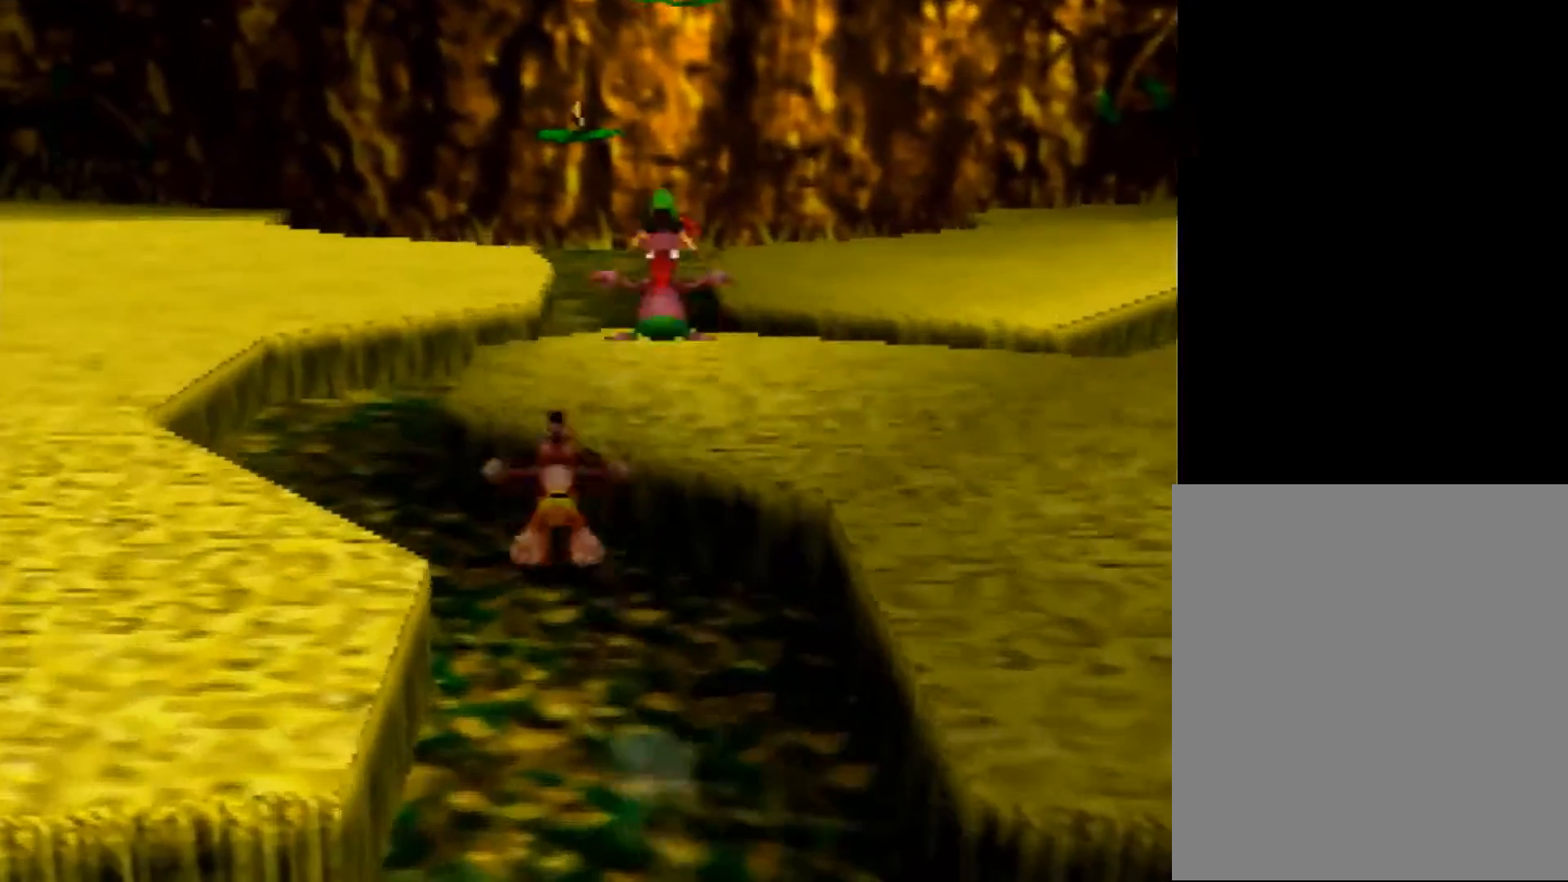
{"buttons": ["A", "Z"], "left_stick": "up", "events": [[40, "A", "down"]]}
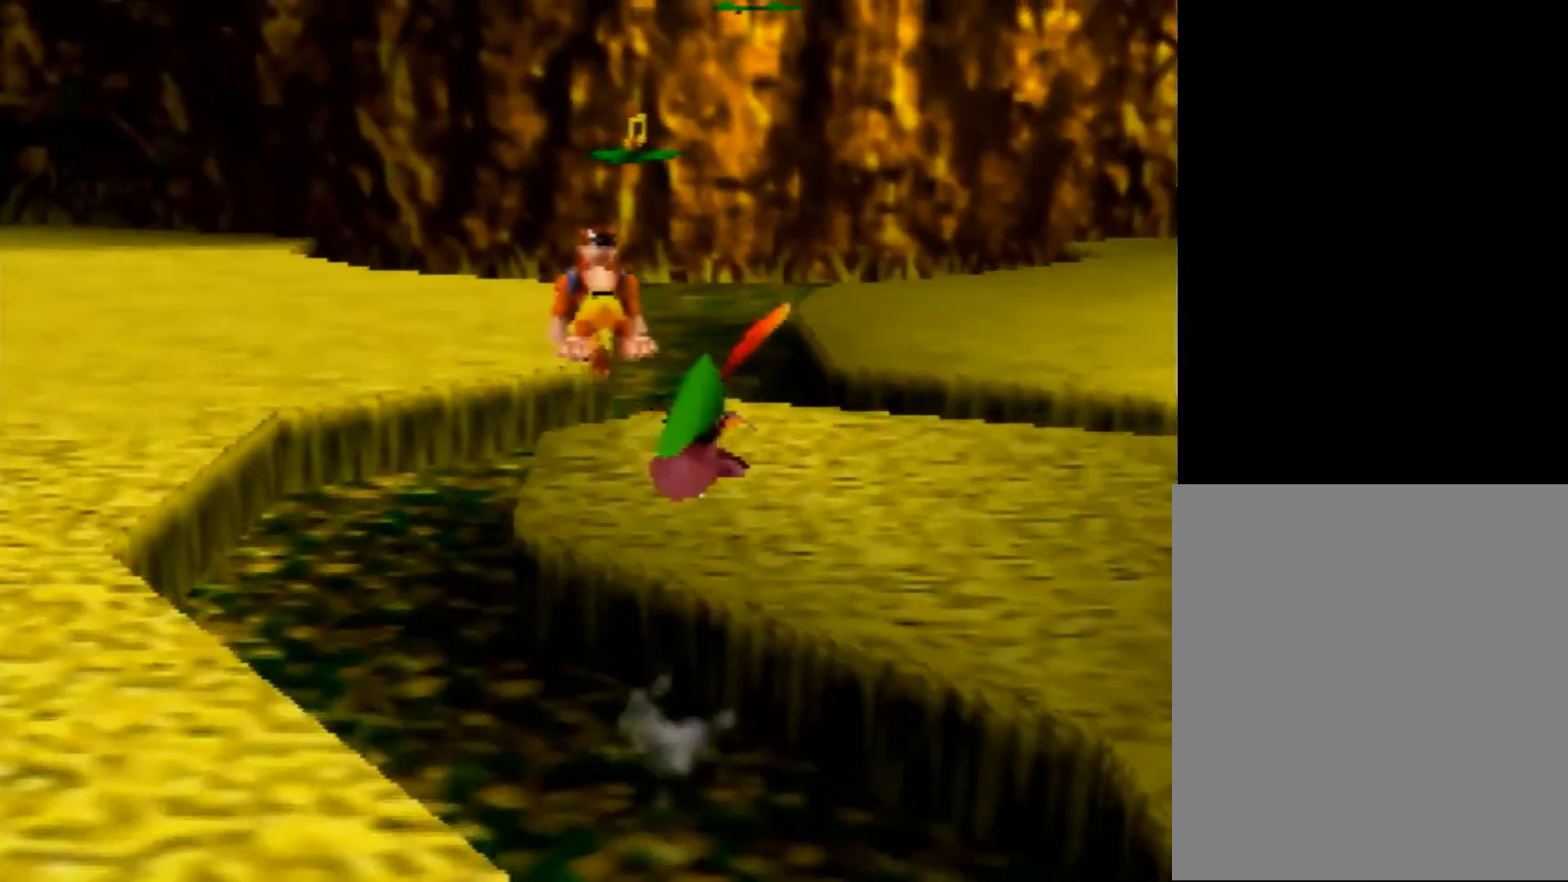
{"buttons": ["Z"], "left_stick": "up-right", "events": [[200, "left_stick", "up-right"], [320, "A", "up"]]}
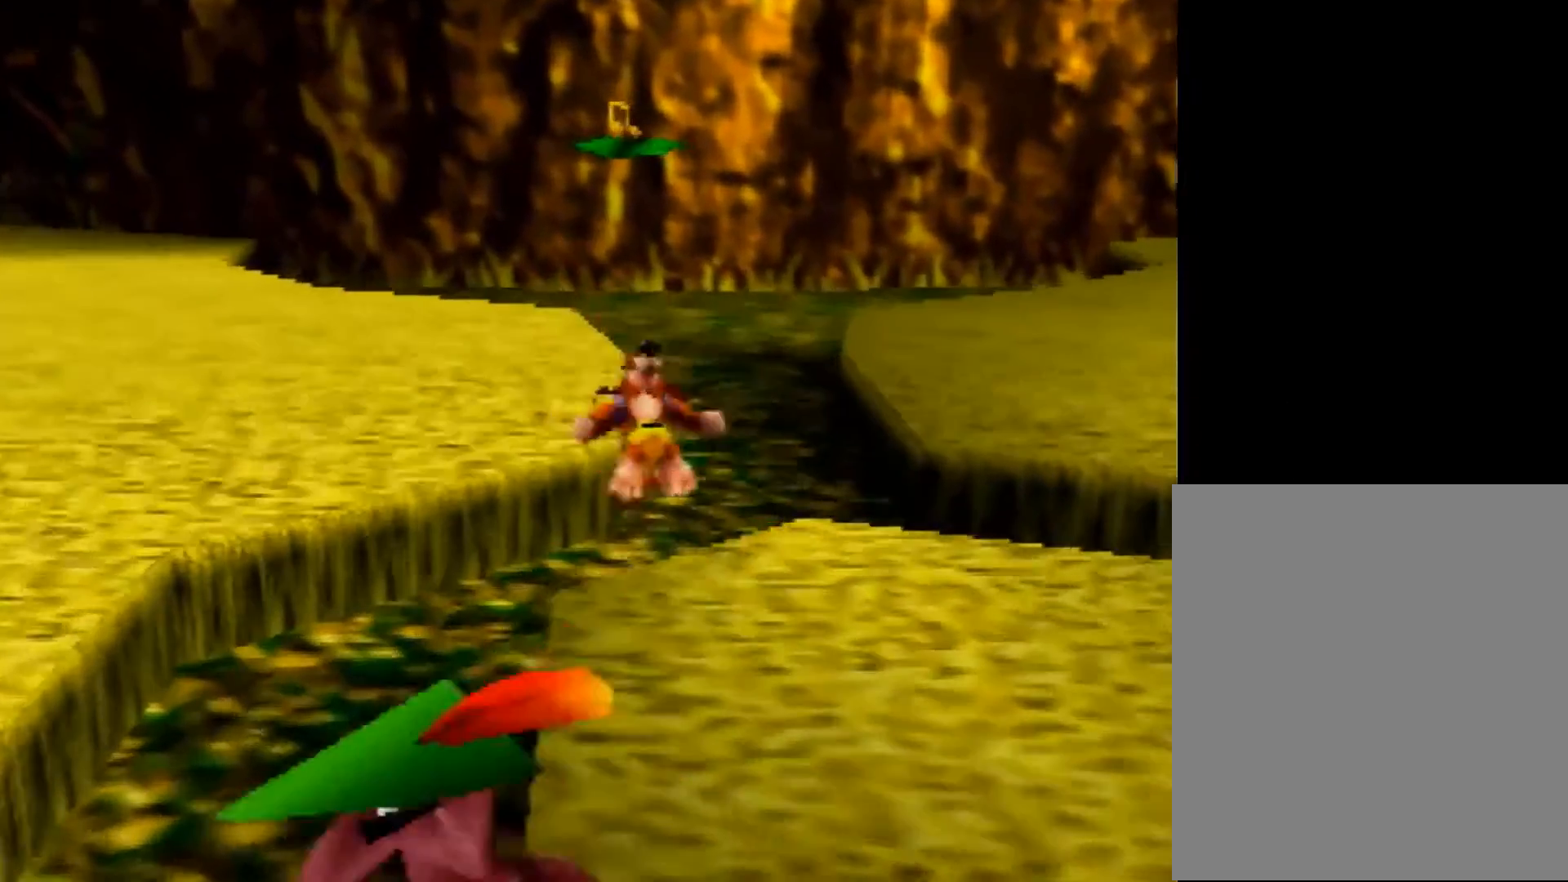
{"buttons": ["Z"], "left_stick": "up", "events": [[200, "left_stick", "up"], [240, "A", "down"], [320, "A", "up"]]}
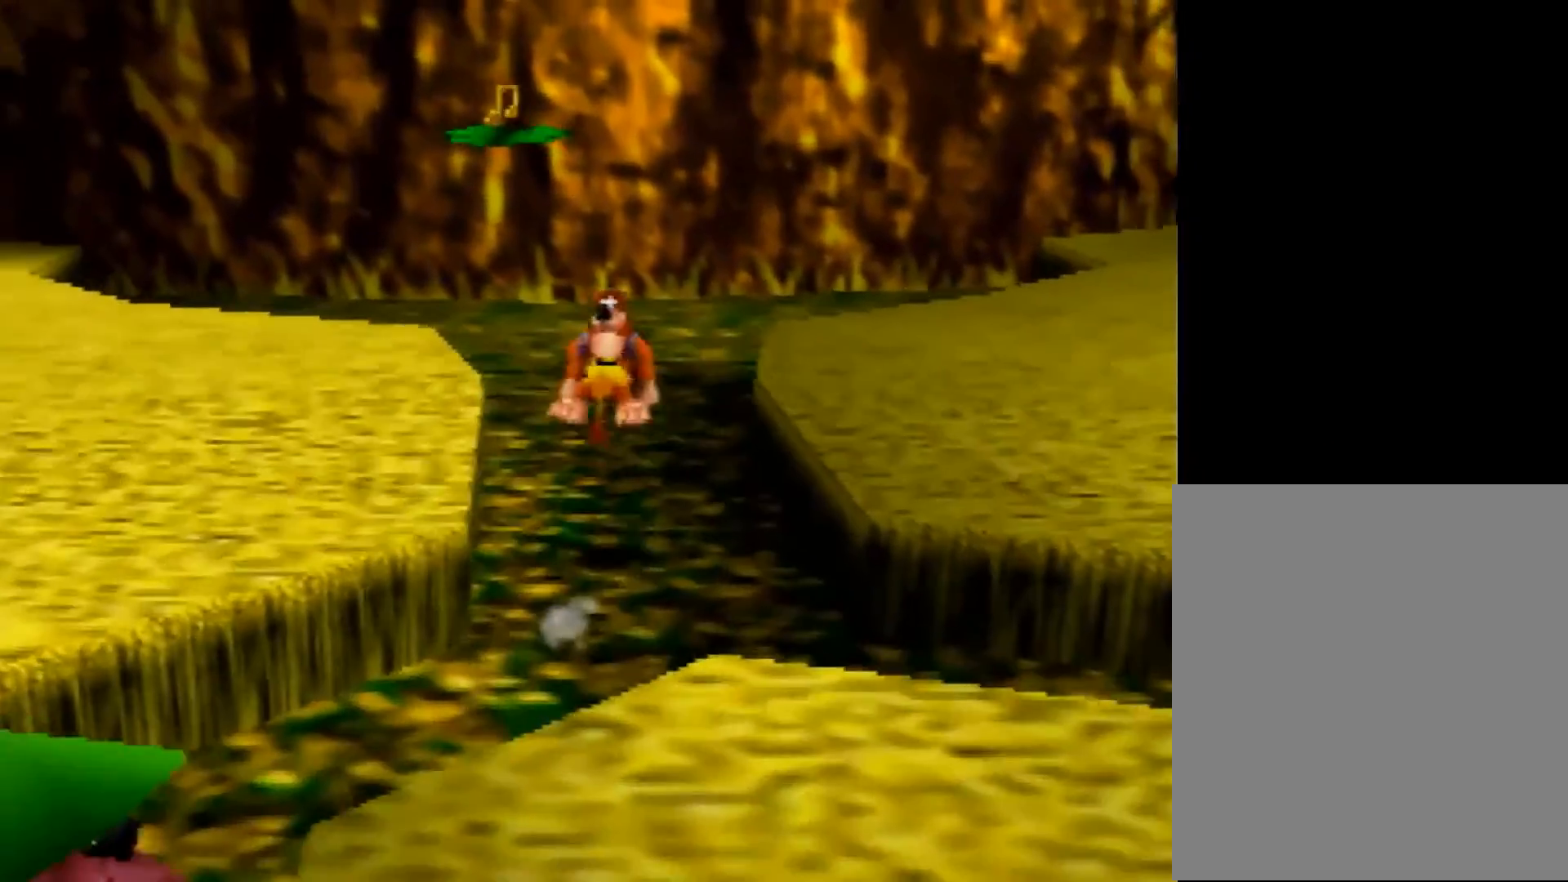
{"buttons": ["Z"], "left_stick": "up", "events": [[400, "A", "down"], [520, "A", "up"]]}
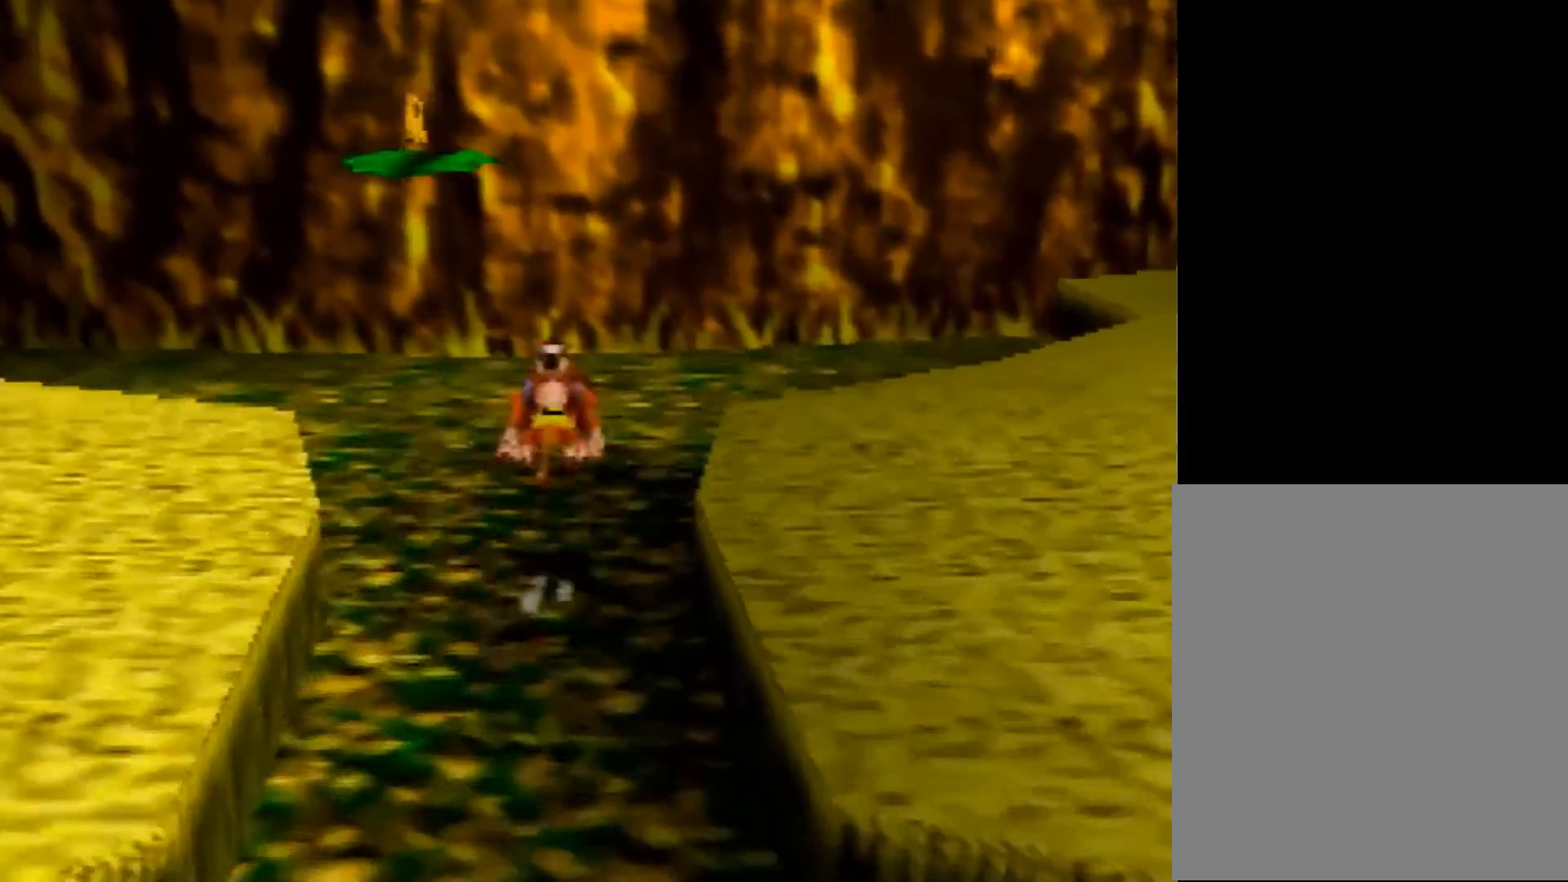
{"buttons": ["Z"], "left_stick": "up", "events": []}
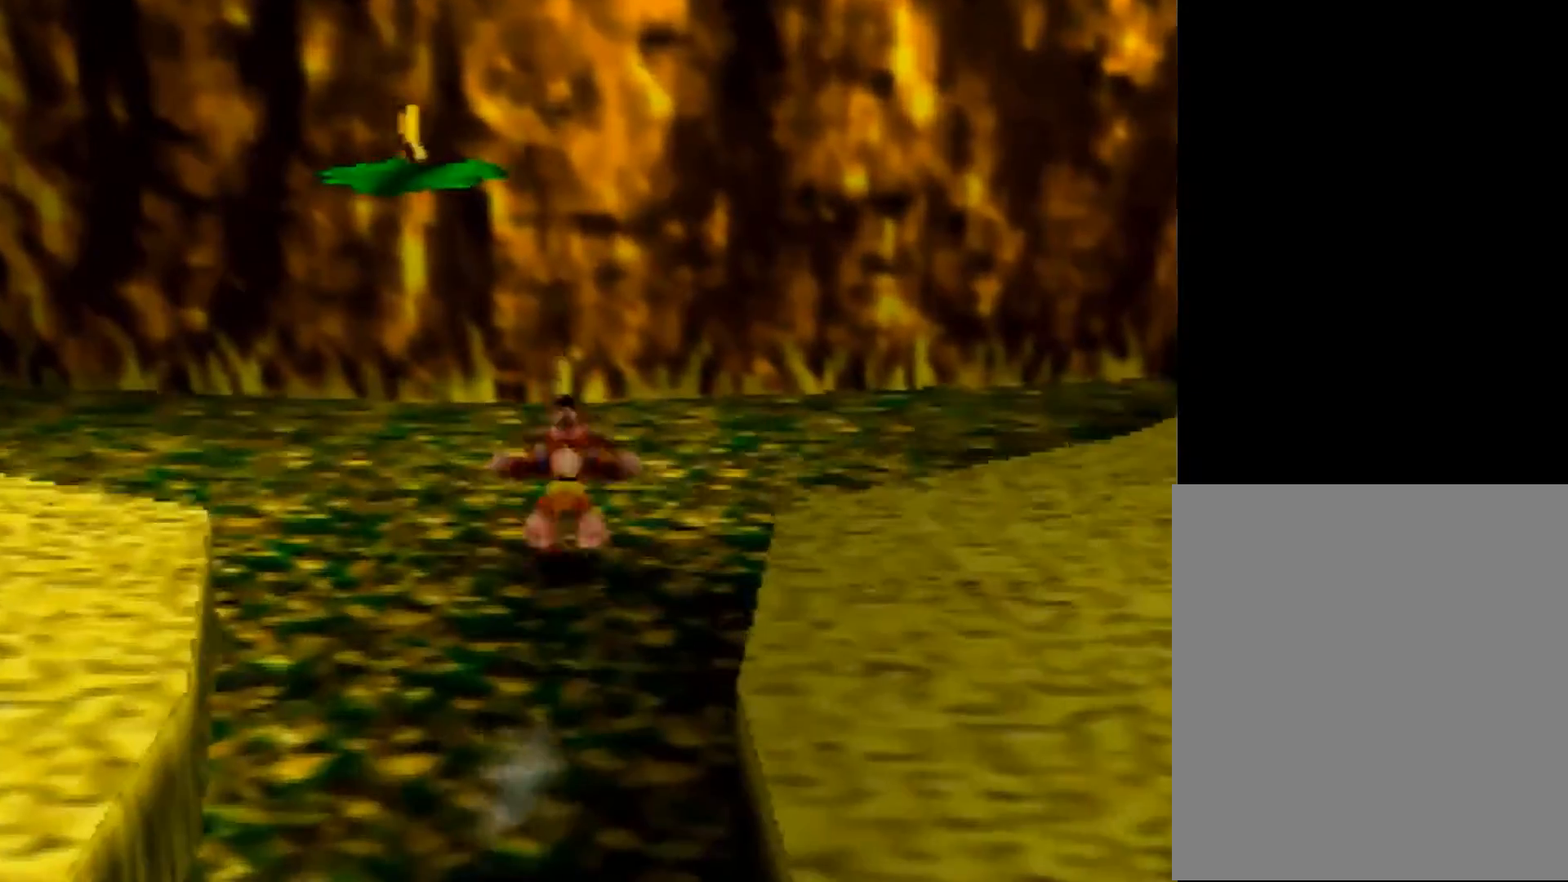
{"buttons": ["Z"], "left_stick": "up-left", "events": [[120, "B", "down"], [160, "B", "up"], [200, "left_stick", "center"], [320, "A", "down"], [480, "A", "up"], [520, "left_stick", "up-left"]]}
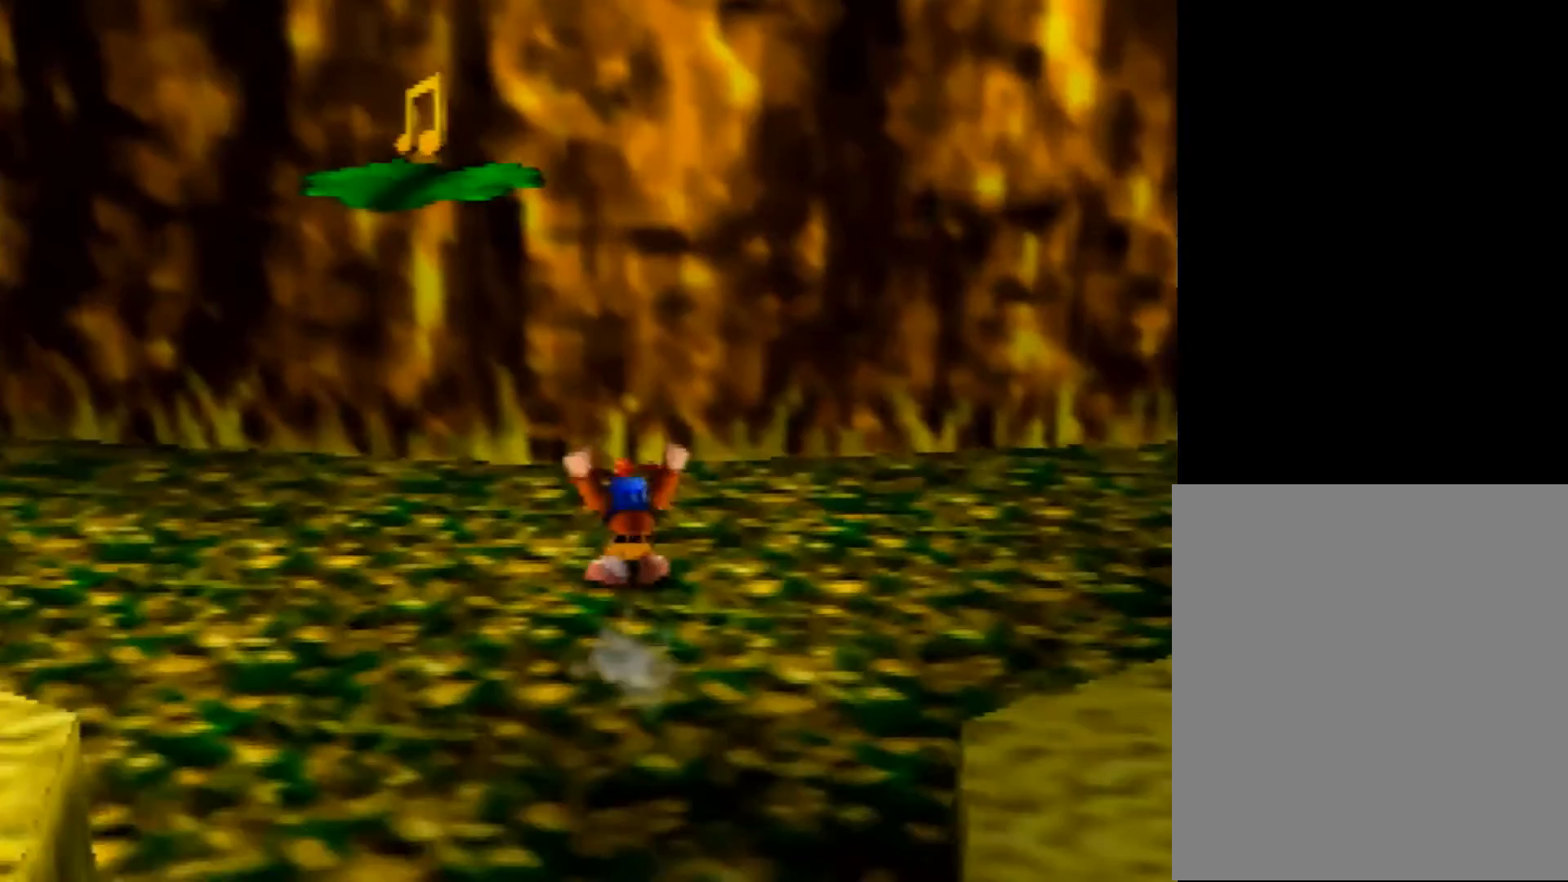
{"buttons": ["A", "Z"], "left_stick": "left", "events": [[40, "A", "down"], [40, "left_stick", "left"], [120, "A", "up"], [240, "A", "down"]]}
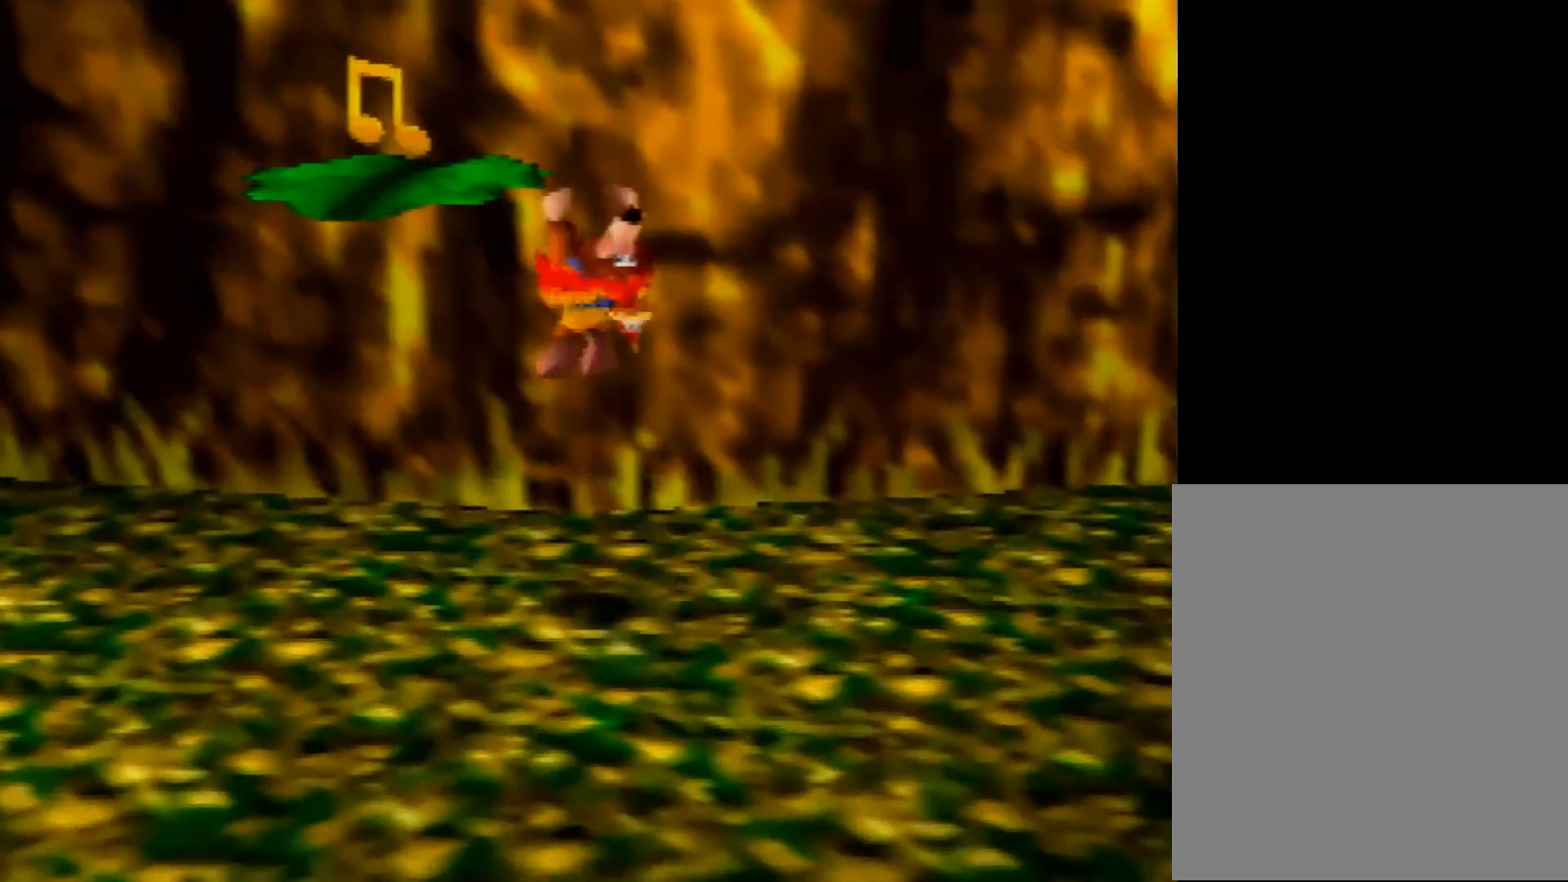
{"buttons": ["Z"], "left_stick": "up-right", "events": [[360, "A", "up"], [360, "left_stick", "up-left"], [520, "left_stick", "up-right"]]}
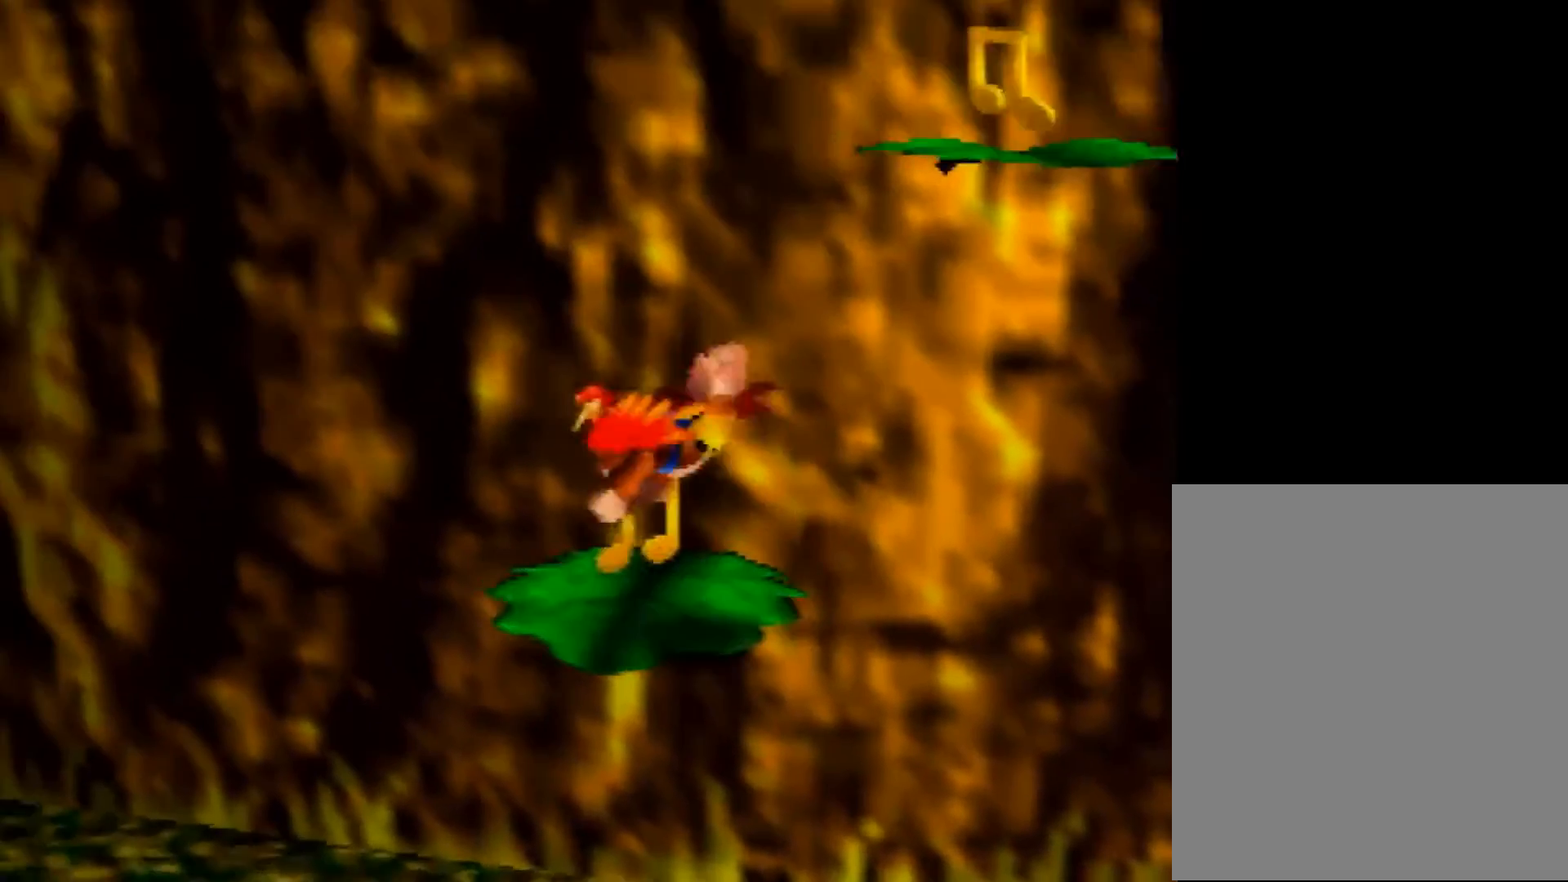
{"buttons": ["Z"], "left_stick": "up", "events": [[160, "left_stick", "up"]]}
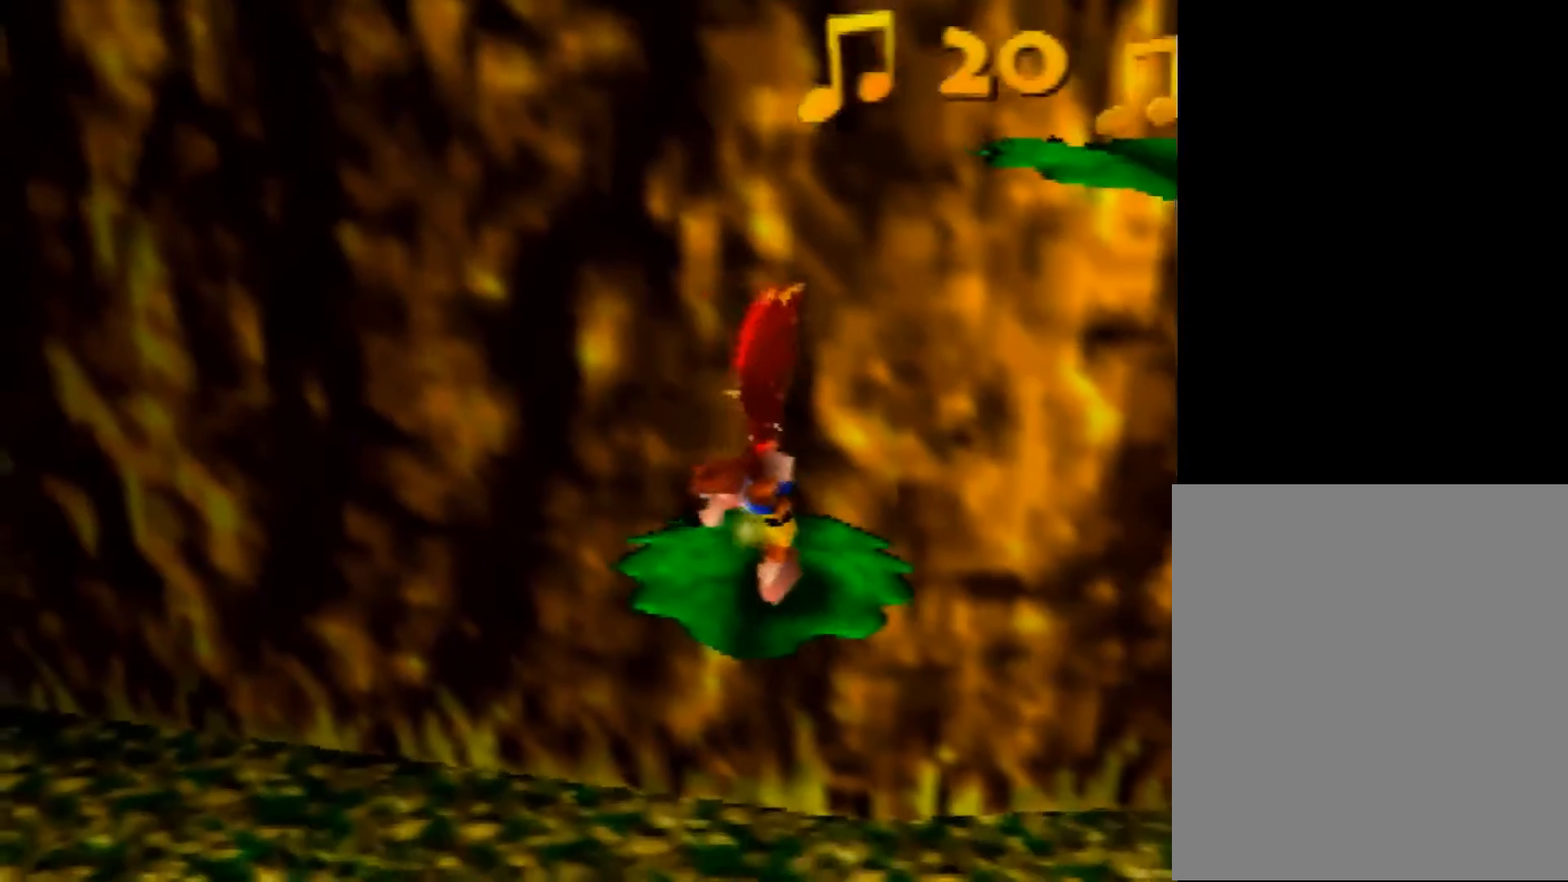
{"buttons": ["Z"], "left_stick": "center", "events": [[40, "left_stick", "center"], [80, "Z", "up"], [200, "left_stick", "up"], [520, "Z", "down"], [520, "left_stick", "center"]]}
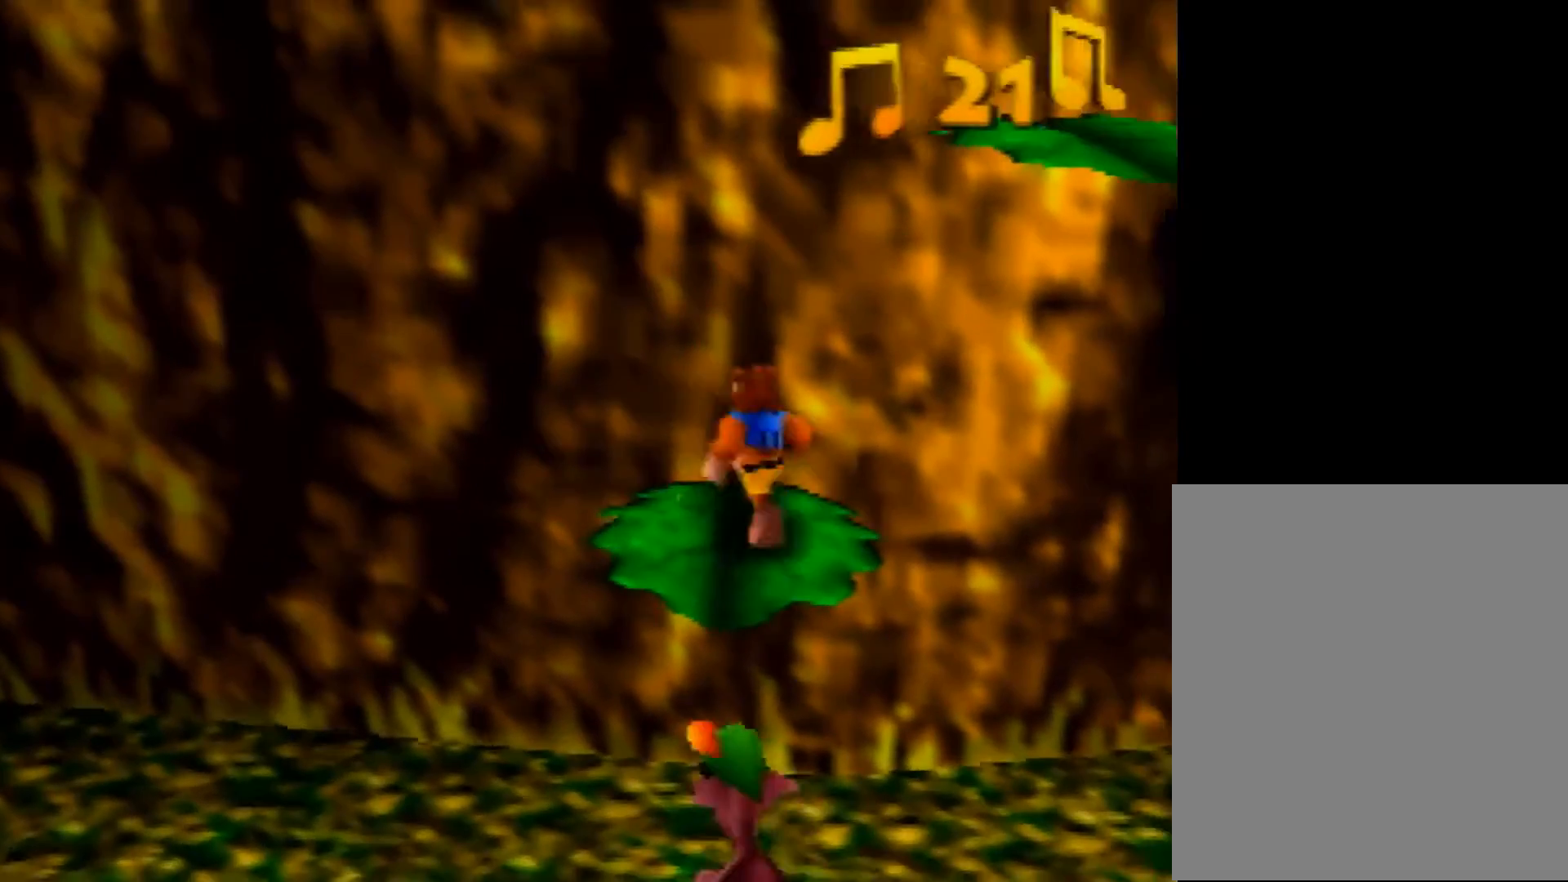
{"buttons": ["A", "Z"], "left_stick": "right", "events": [[120, "A", "down"], [200, "A", "up"], [320, "A", "down"], [480, "left_stick", "right"]]}
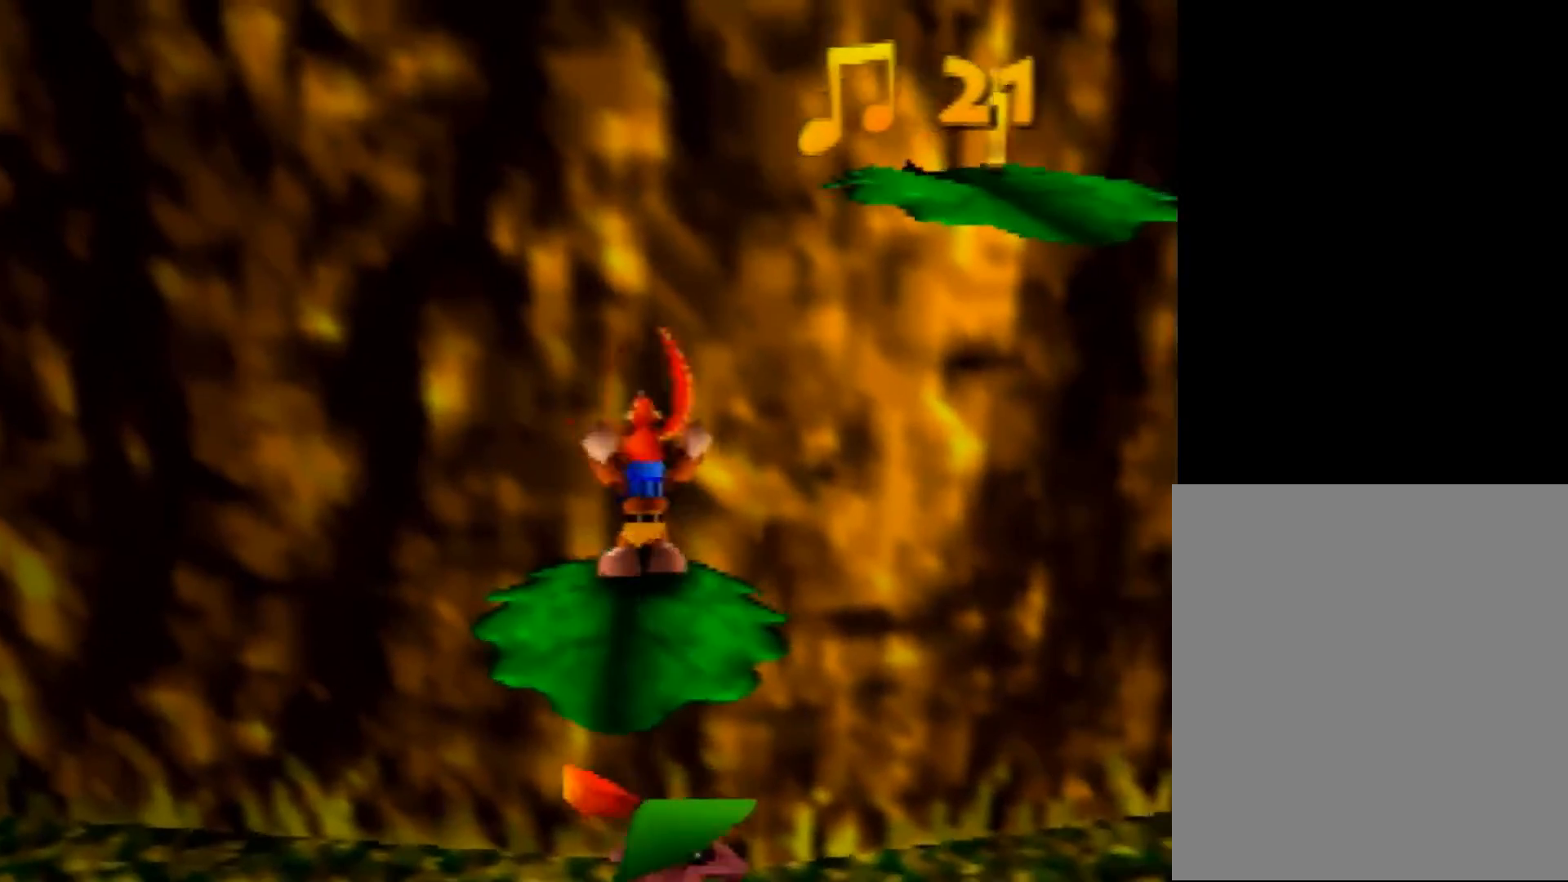
{"buttons": ["A", "Z"], "left_stick": "right", "events": []}
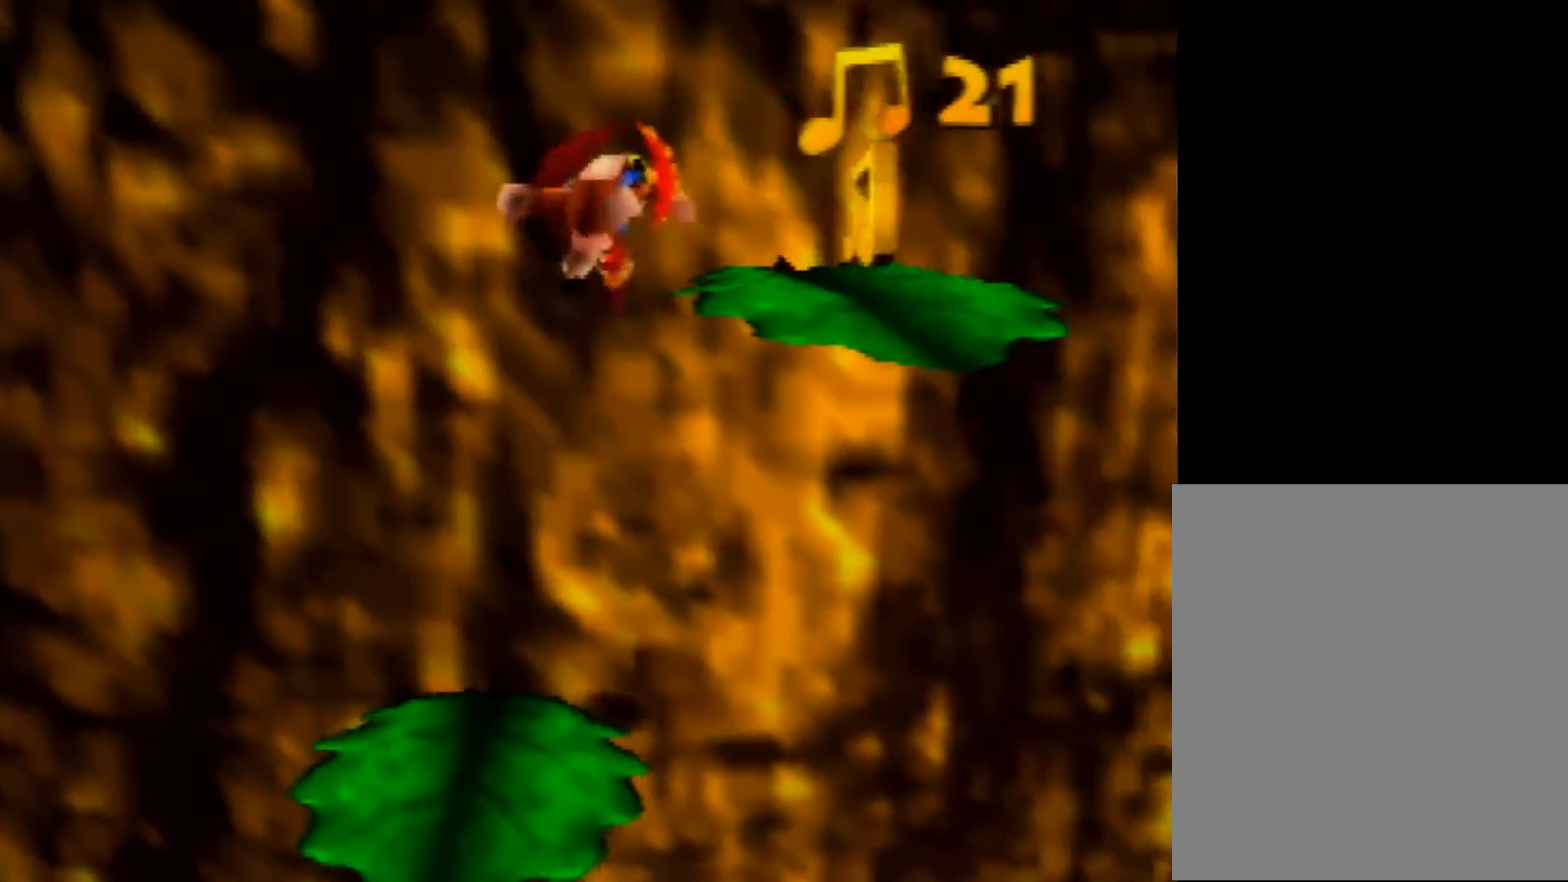
{"buttons": ["Z"], "left_stick": "right", "events": [[160, "left_stick", "down-right"], [400, "A", "up"], [400, "left_stick", "right"]]}